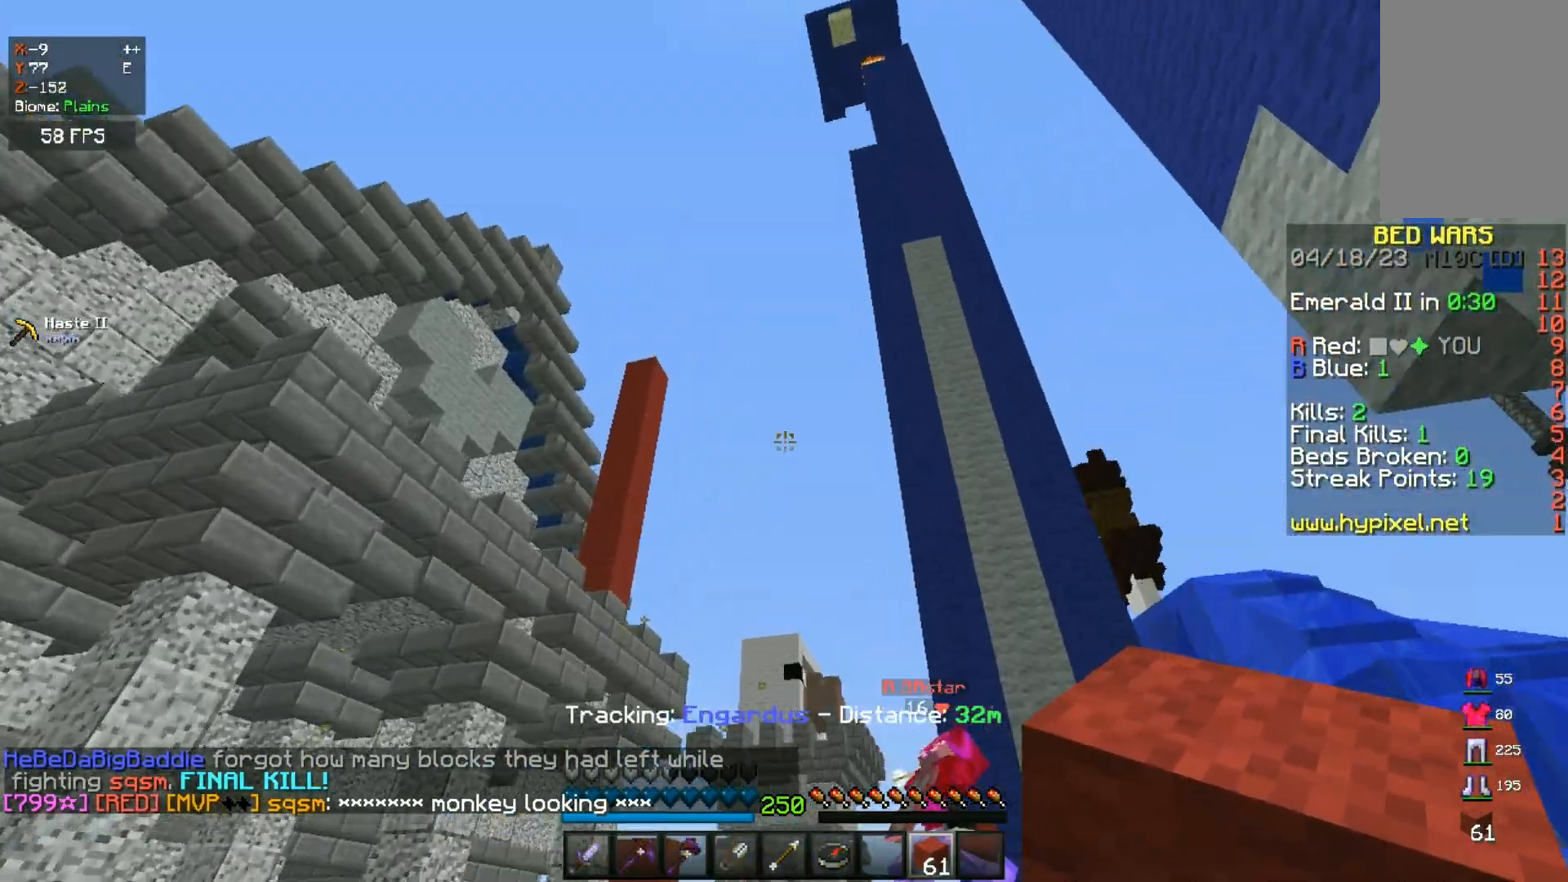
Gameplay with keyboard and mouse; each line is a JSON object with the keys and mouse buttons held at the frame after it. "events" lists presses ("down") and releases ("up") of "a", "d", "s", "space", "w", "mouse_left" and "mouse_right" between this image and that frame as [ms after this image, input, new state], when the widget could be followed in between. "mouse_left", "mouse_right" = the "left", "right" buttons of the "mouse" list. No other keys are recorded. Fast repeated clicks can show as one long hold. Mouse movement is not recorded.
{"keys": [], "mouse": [], "events": [[200, "s", "up"], [317, "w", "down"], [400, "w", "up"], [450, "a", "up"]]}
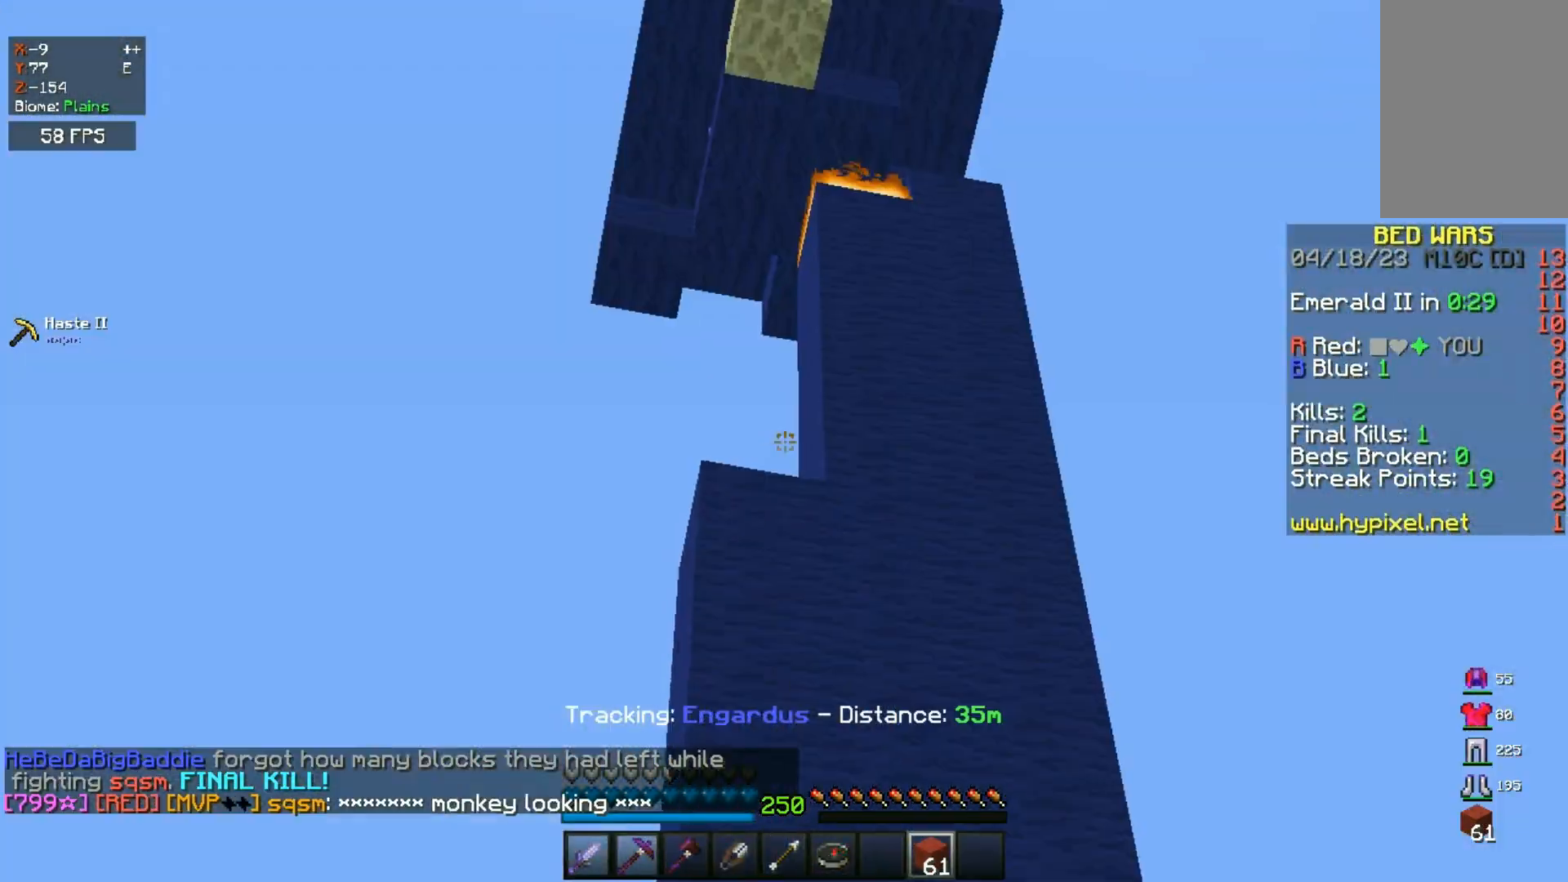
{"keys": [], "mouse": [], "events": []}
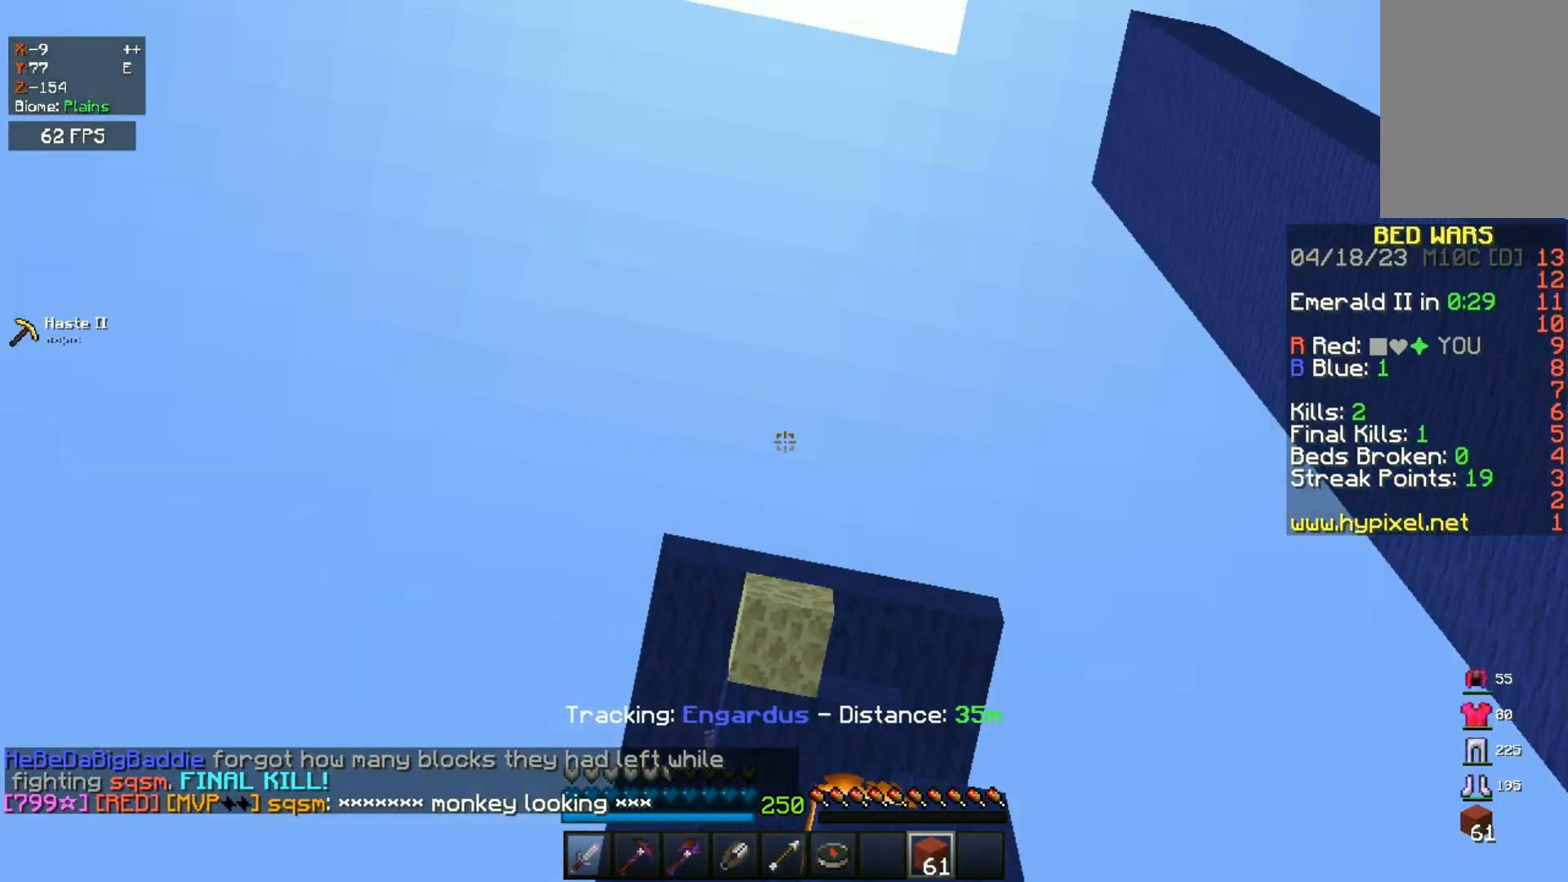
{"keys": [], "mouse": [], "events": []}
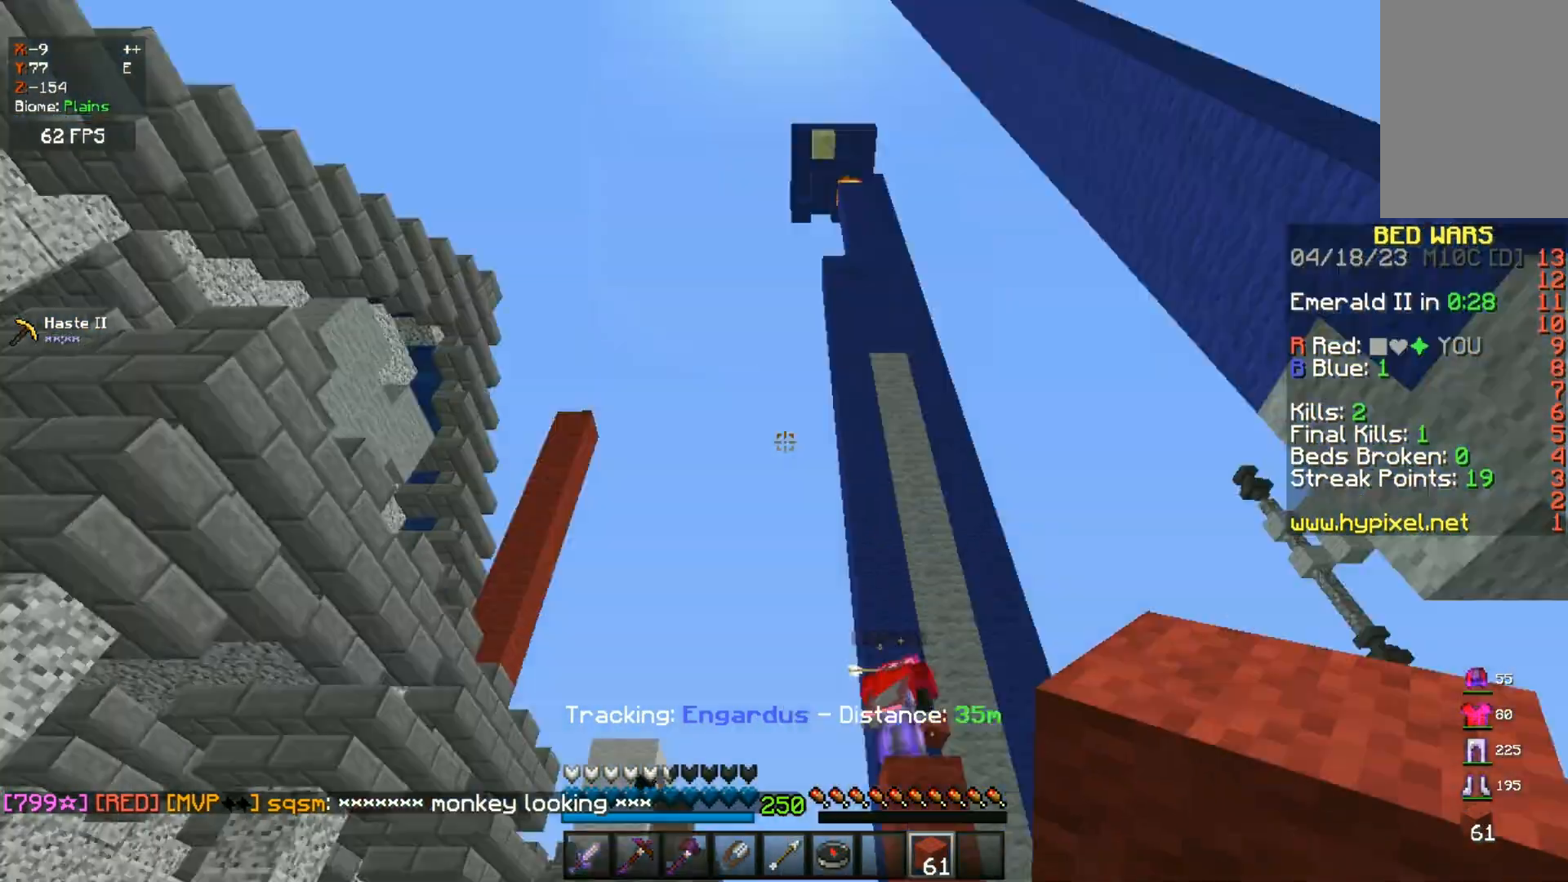
{"keys": ["a", "w"], "mouse": [], "events": [[283, "w", "down"], [467, "a", "down"]]}
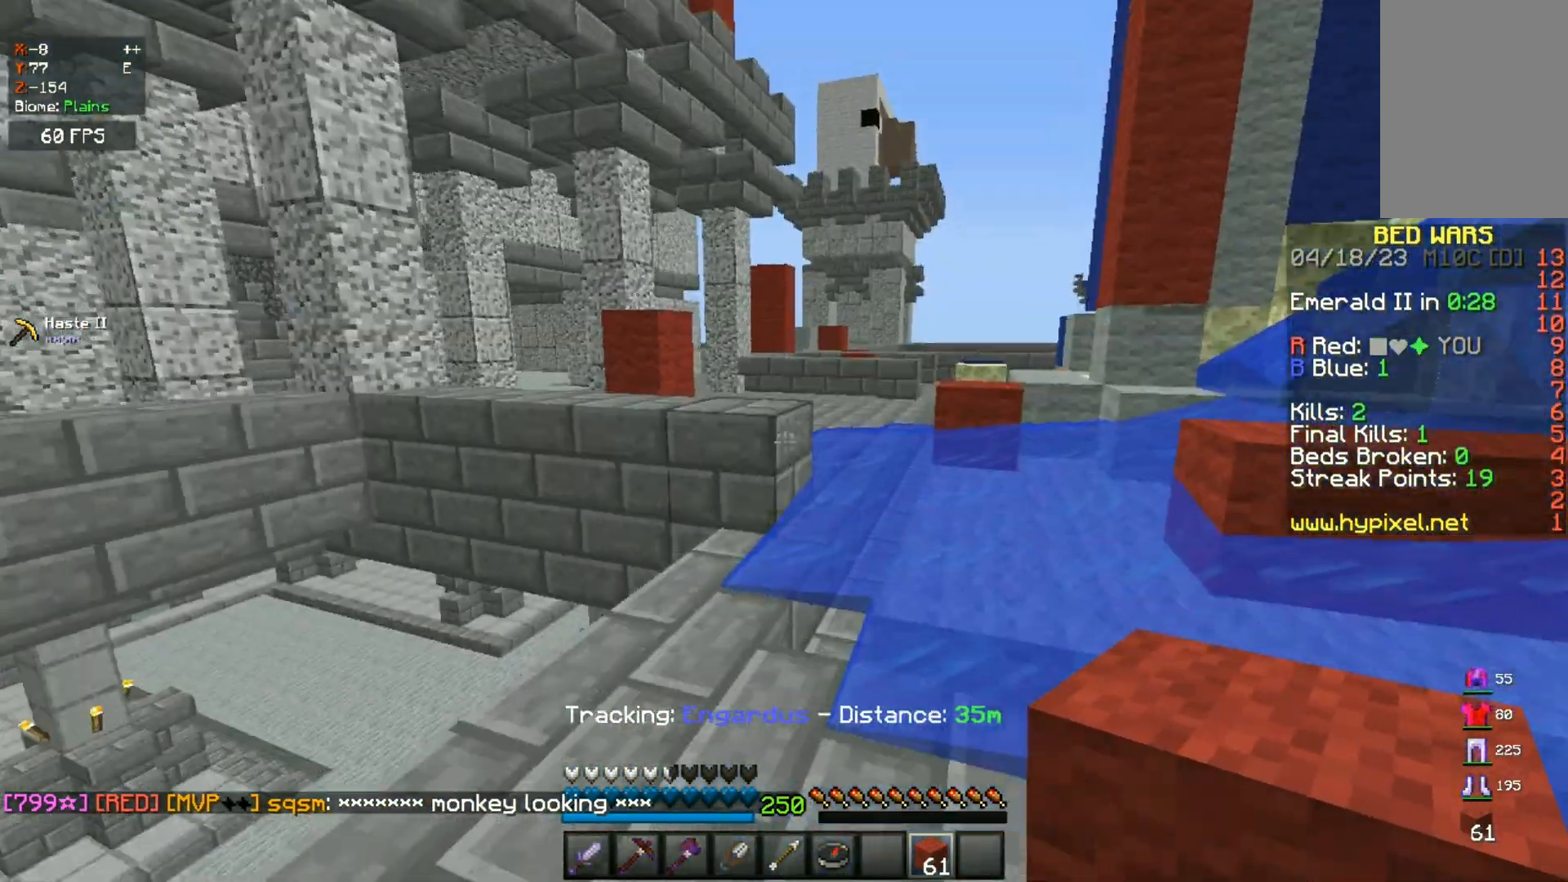
{"keys": ["space", "w"], "mouse": [], "events": [[250, "a", "up"], [450, "space", "down"]]}
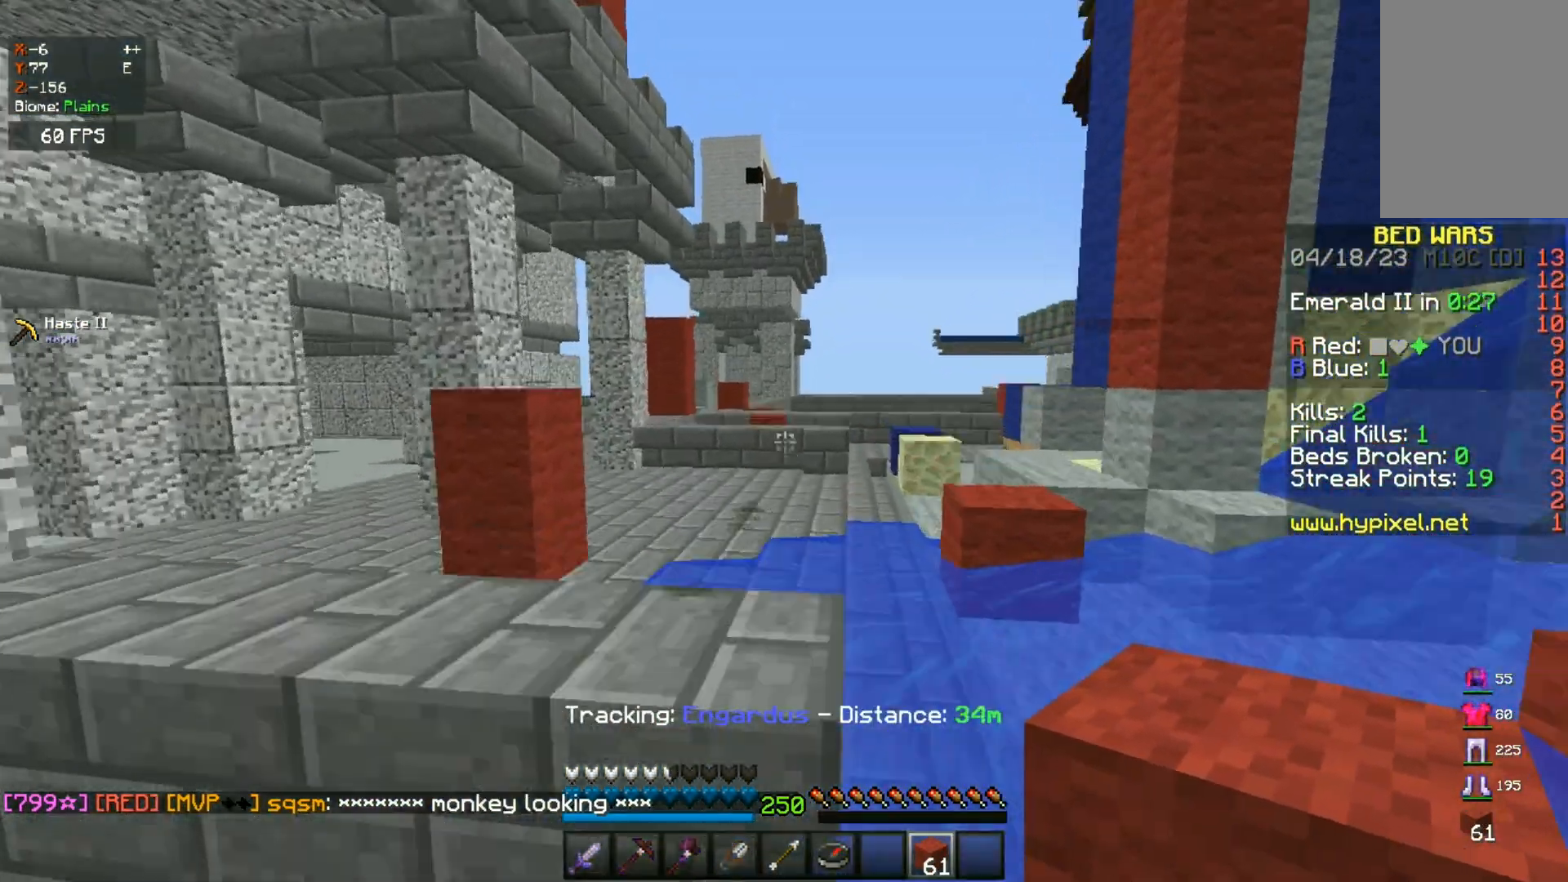
{"keys": ["space", "w"], "mouse": [], "events": [[233, "space", "up"], [350, "space", "down"]]}
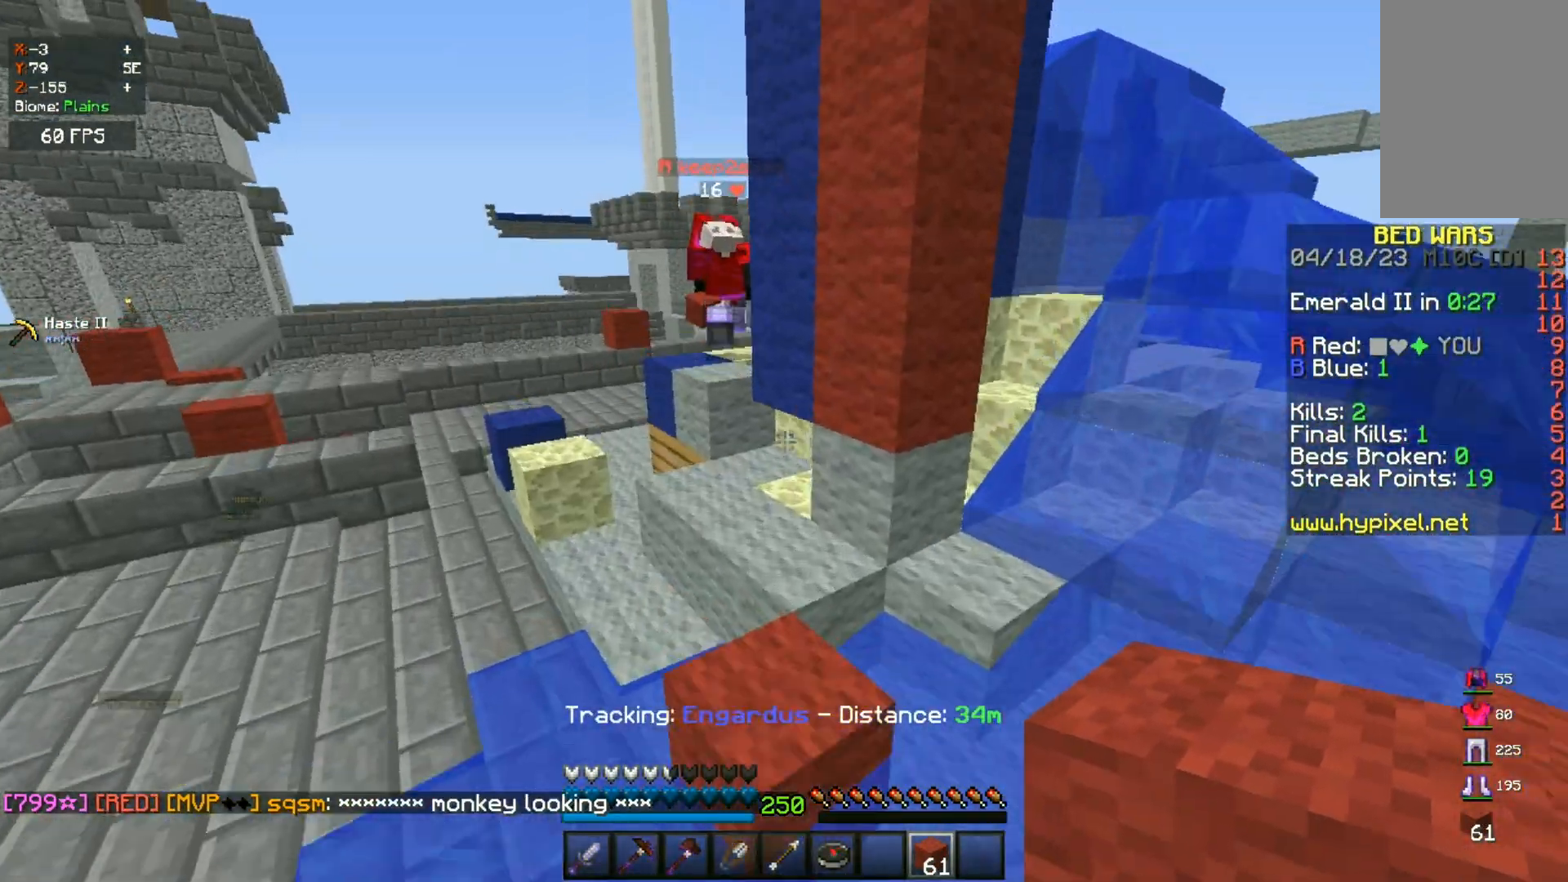
{"keys": ["a", "space", "w"], "mouse": [], "events": [[150, "space", "up"], [300, "space", "down"], [433, "a", "down"]]}
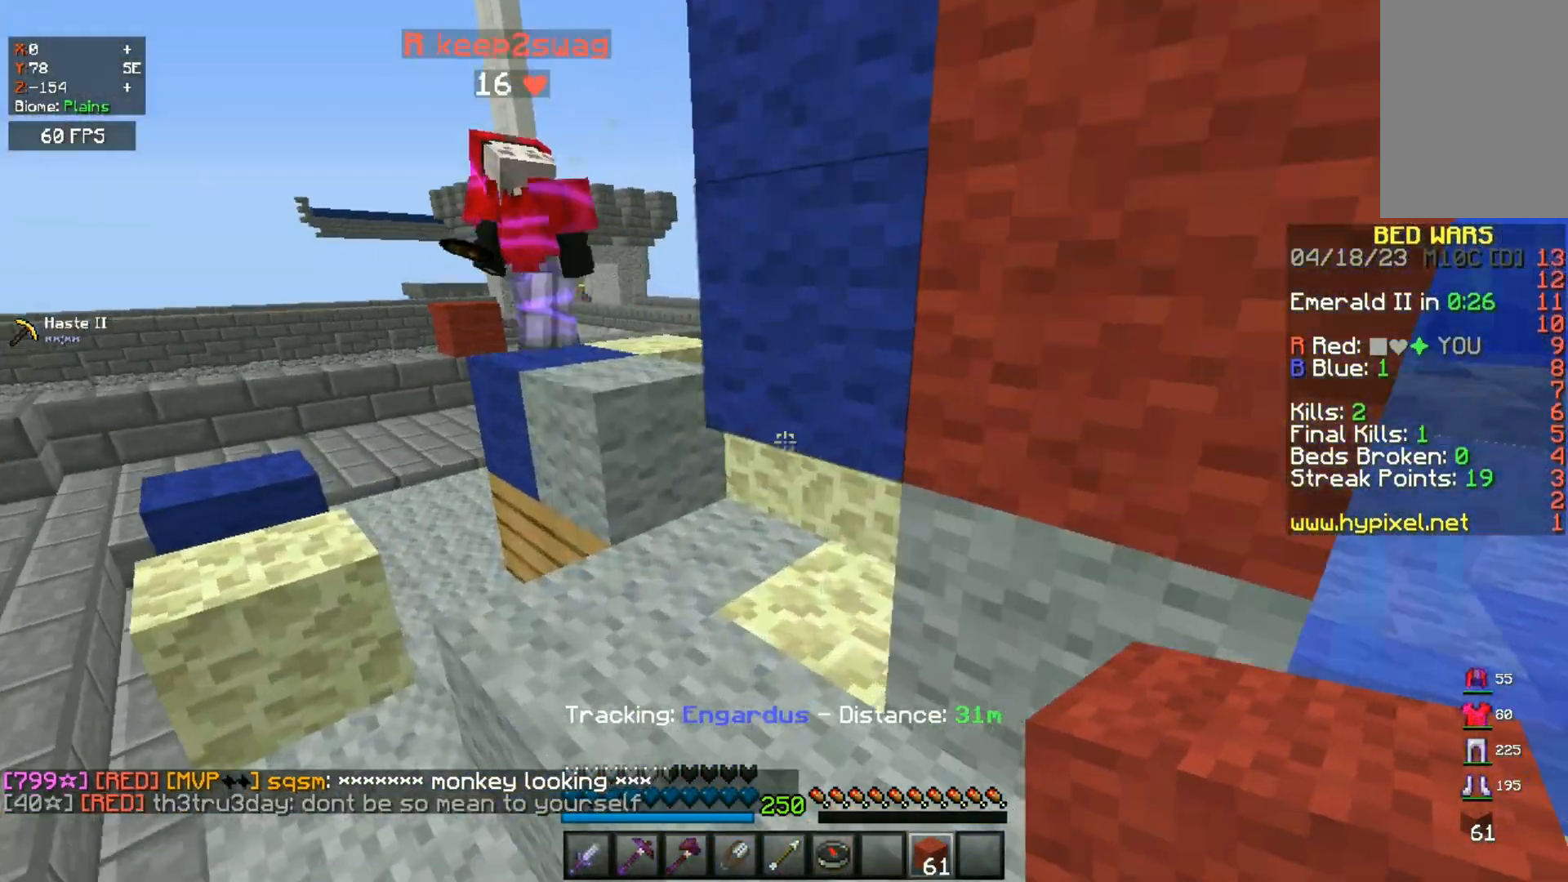
{"keys": ["d", "space"], "mouse": [], "events": [[100, "a", "up"], [100, "d", "down"], [150, "space", "up"], [150, "w", "up"], [200, "mouse_right", "down"], [200, "s", "down"], [250, "space", "down"], [350, "s", "up"], [467, "mouse_right", "up"]]}
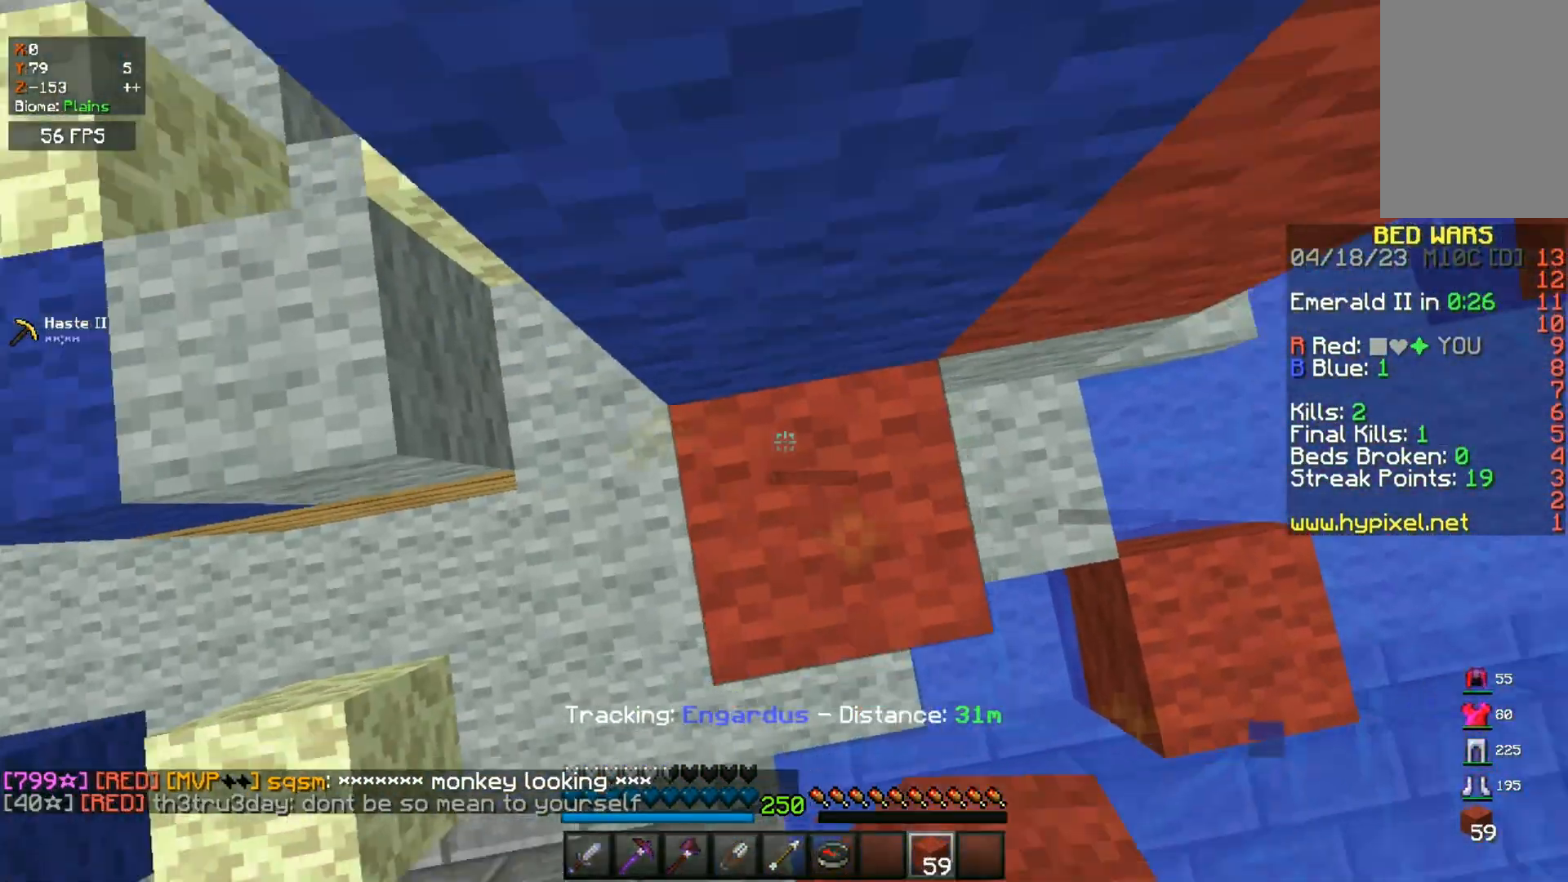
{"keys": ["a", "space"], "mouse": [], "events": [[150, "d", "up"], [150, "space", "up"], [200, "a", "down"], [250, "mouse_right", "down"], [267, "space", "down"], [350, "a", "up"], [350, "mouse_right", "up"], [450, "a", "down"]]}
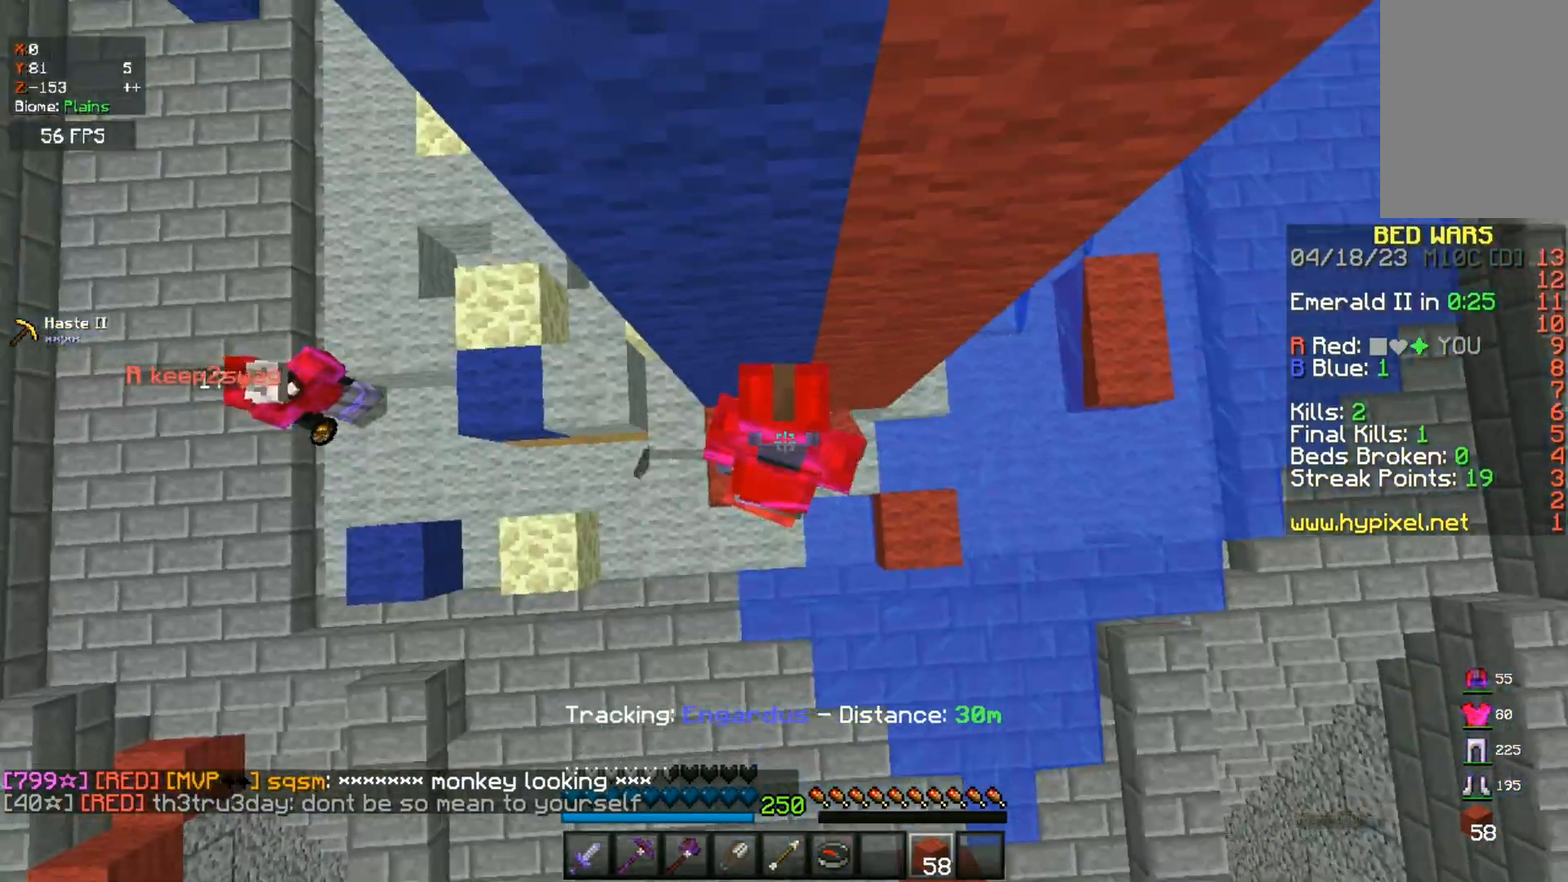
{"keys": ["space"], "mouse": [], "events": [[50, "space", "up"], [150, "mouse_right", "down"], [167, "a", "up"], [250, "space", "down"], [283, "mouse_right", "up"]]}
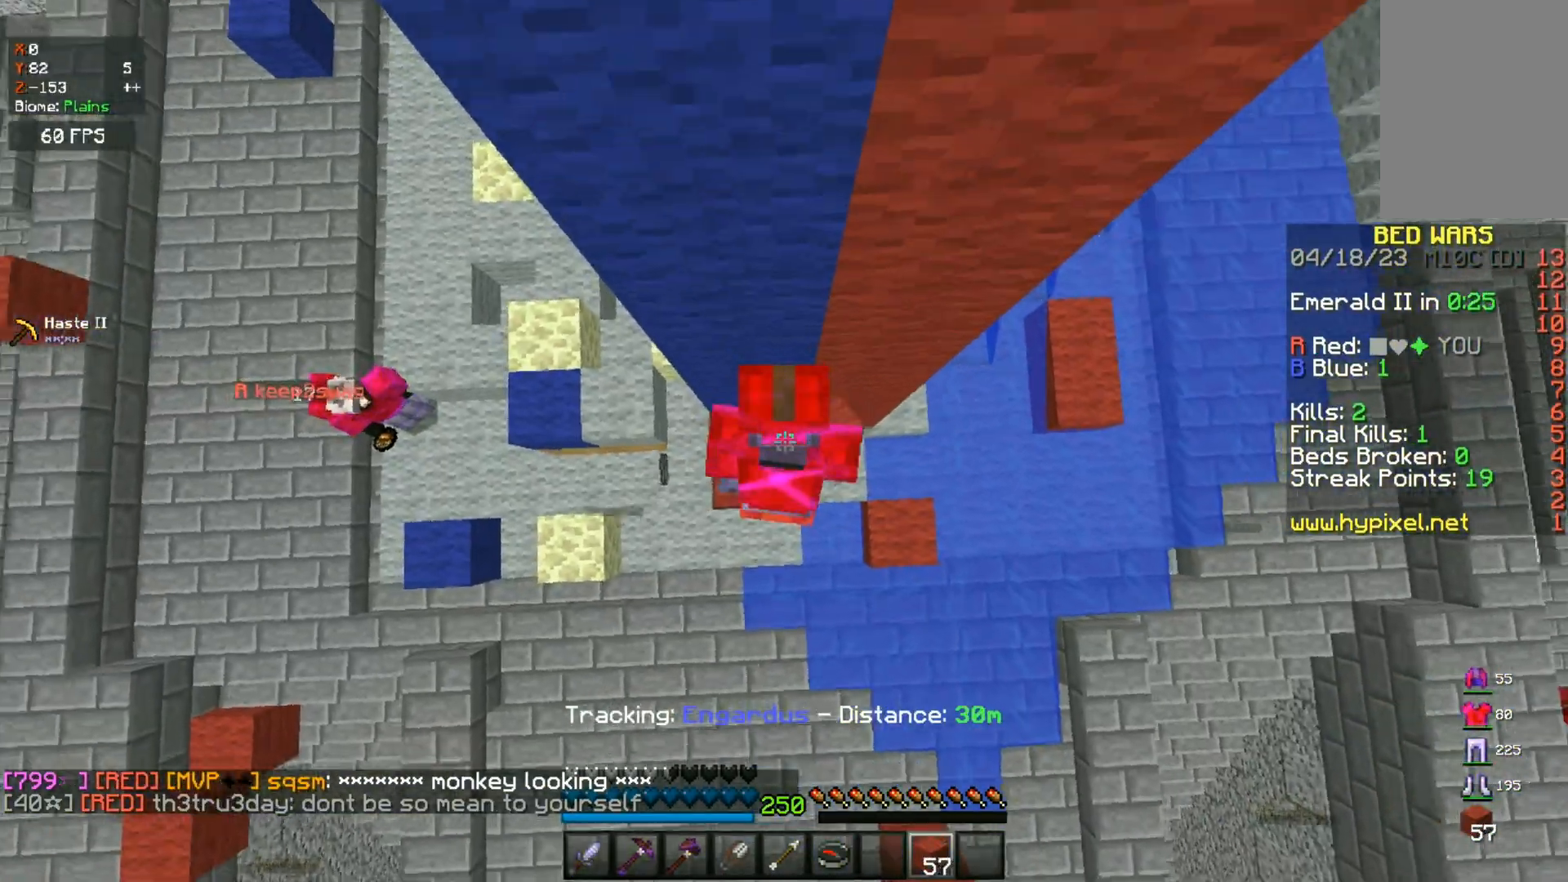
{"keys": ["a", "w"], "mouse": [], "events": [[100, "mouse_right", "down"], [100, "space", "up"], [200, "space", "down"], [250, "mouse_right", "up"], [333, "a", "down"], [333, "space", "up"], [333, "w", "down"]]}
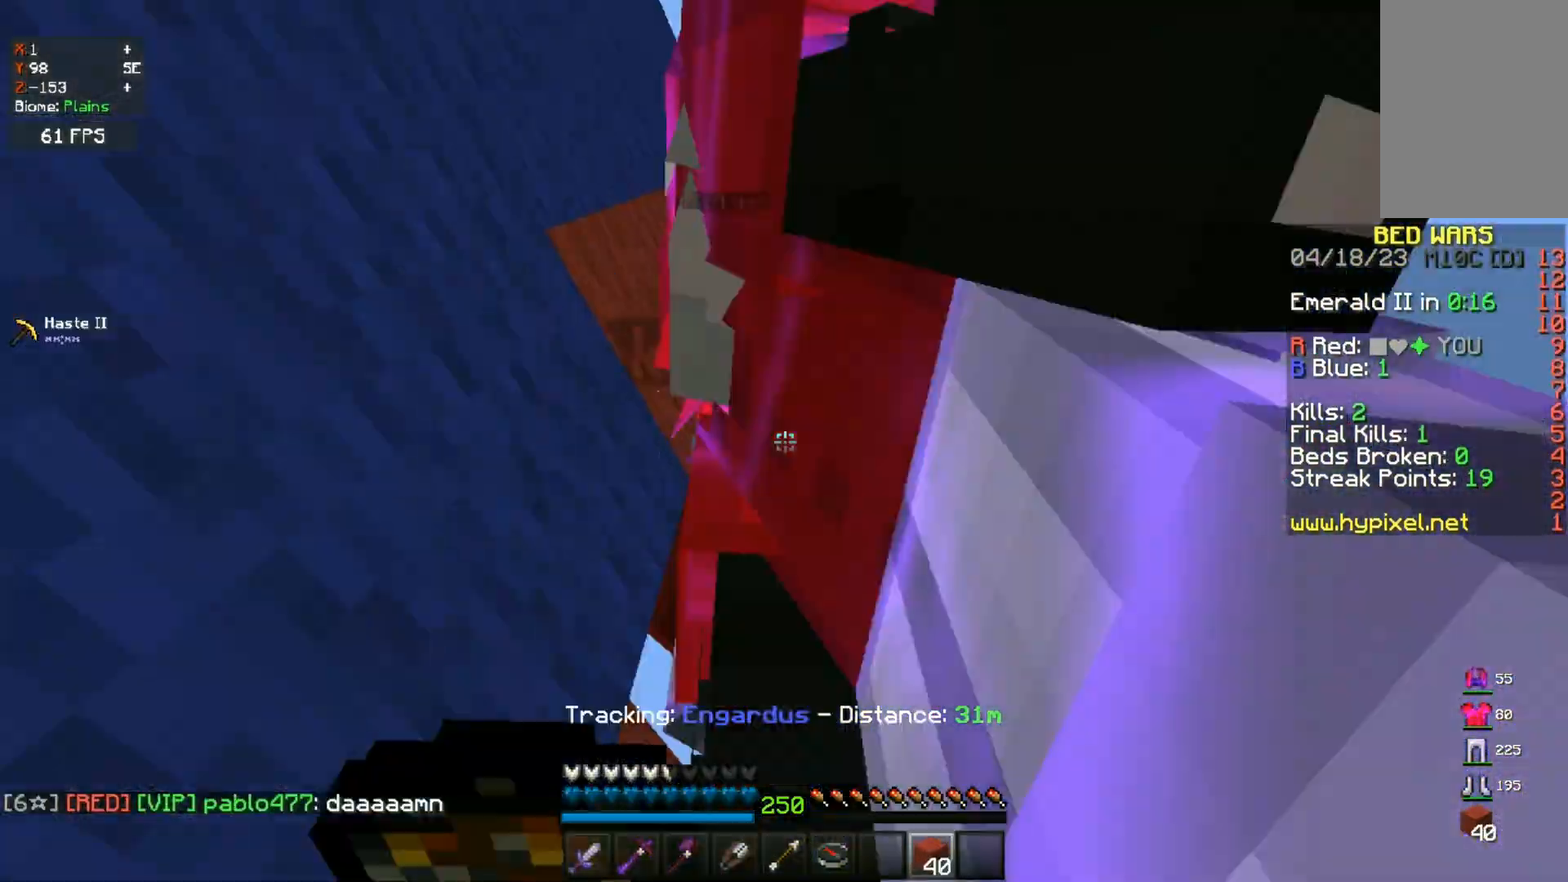
{"keys": ["space", "w"], "mouse": [], "events": [[133, "a", "up"], [417, "space", "down"]]}
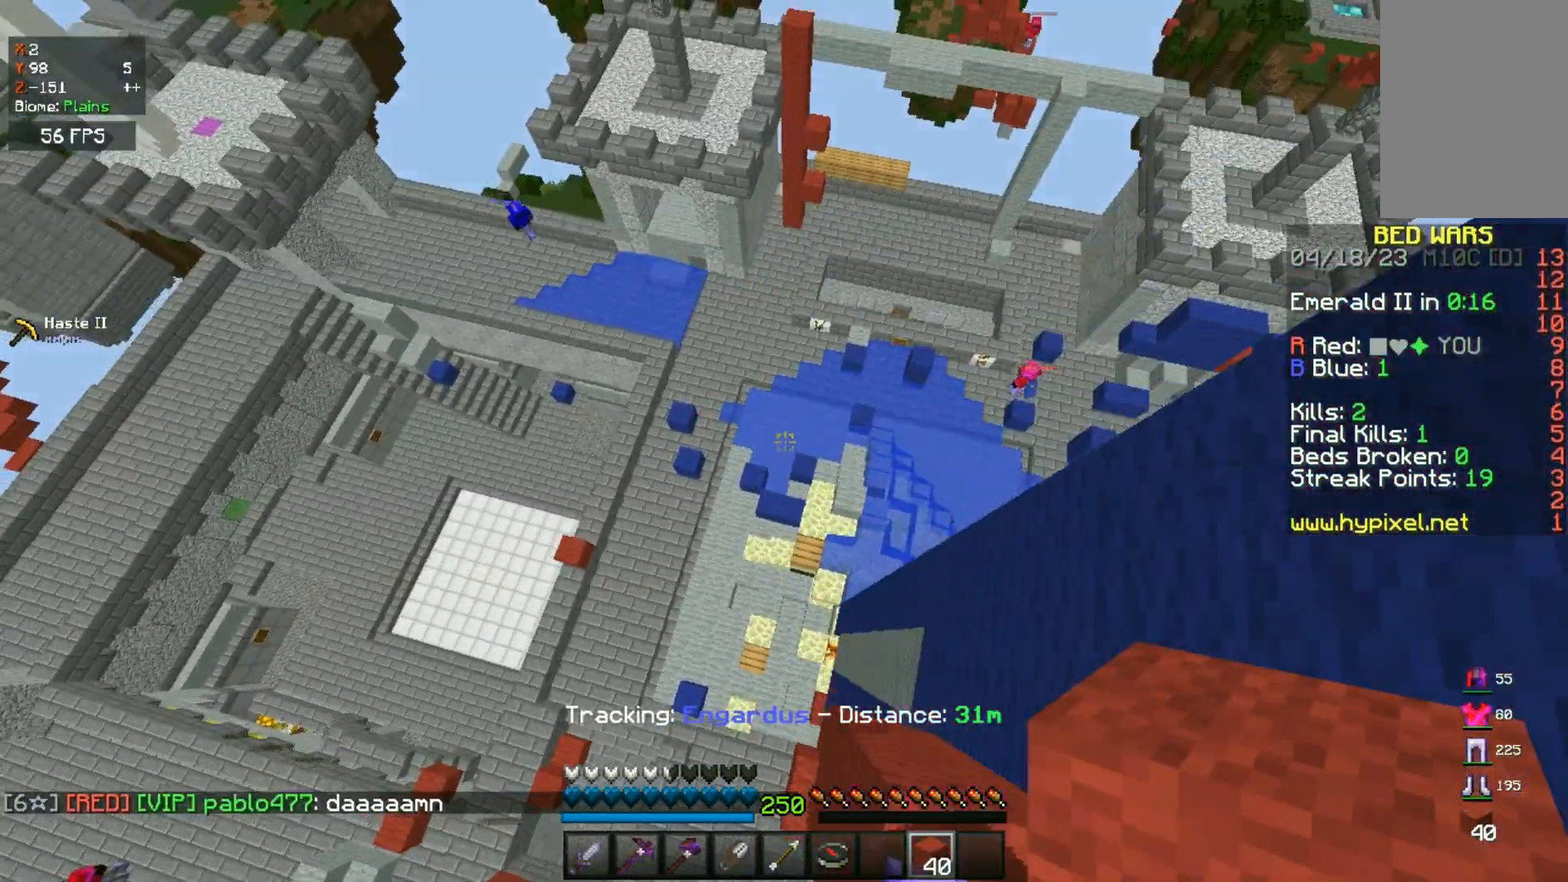
{"keys": ["w"], "mouse": [], "events": [[333, "space", "up"]]}
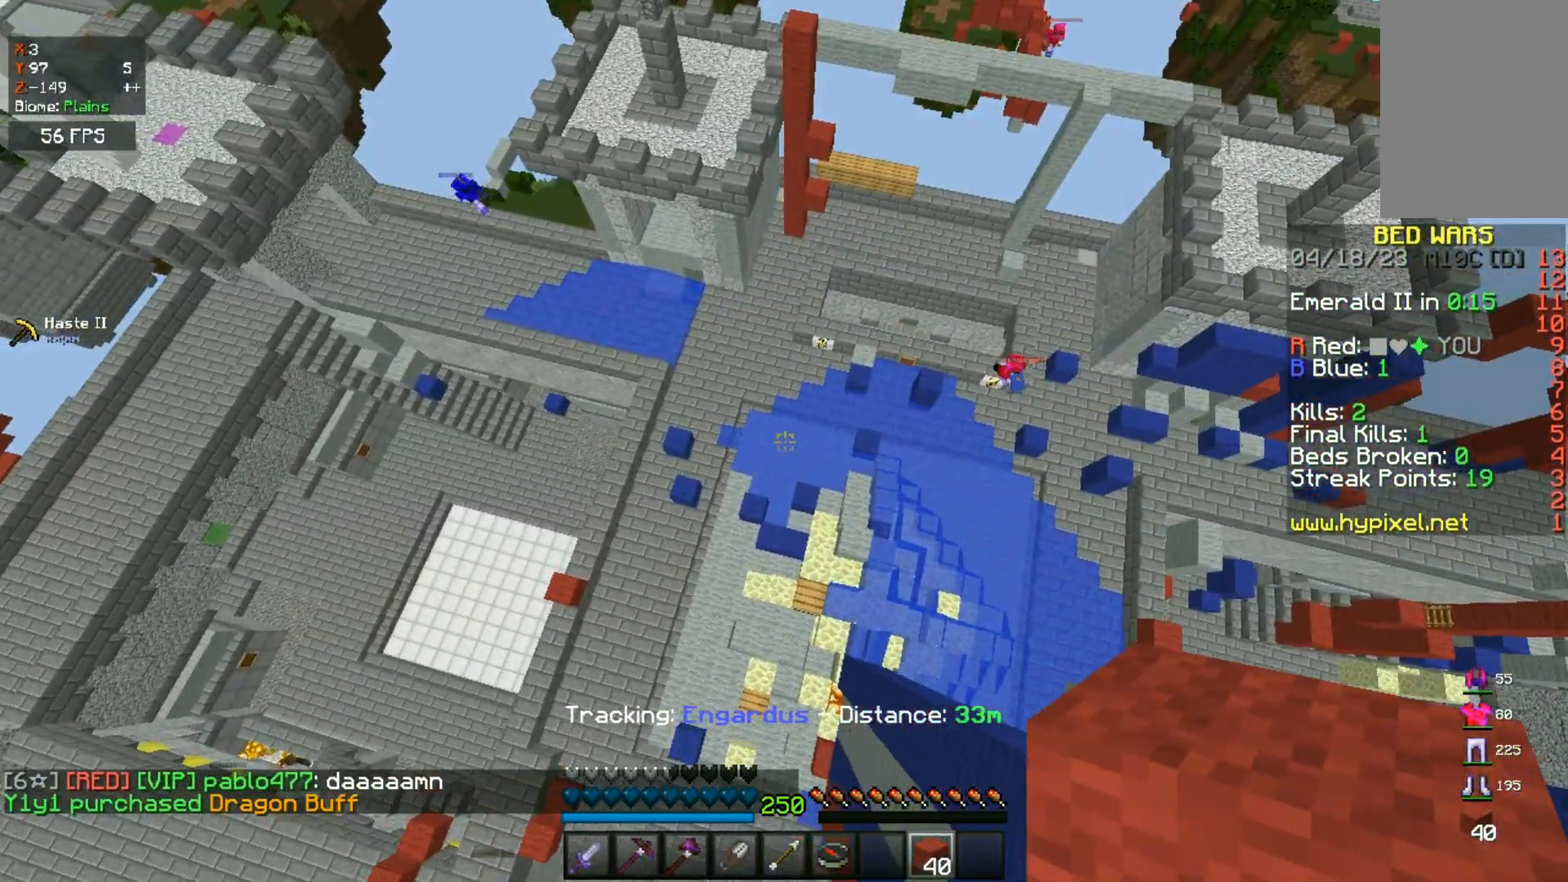
{"keys": ["w"], "mouse": [], "events": []}
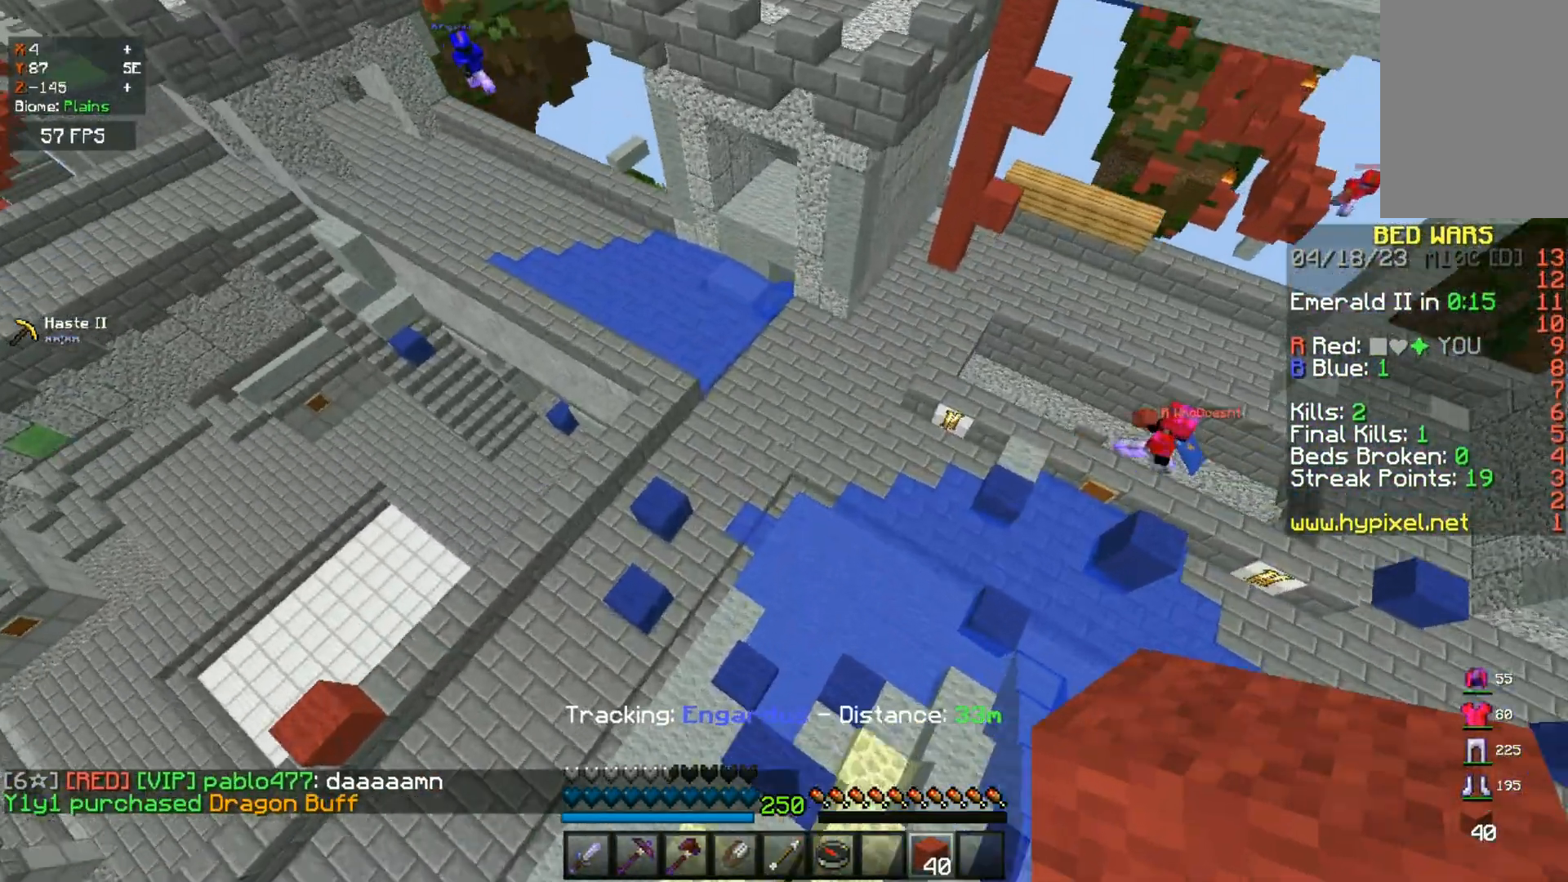
{"keys": ["w"], "mouse": [], "events": []}
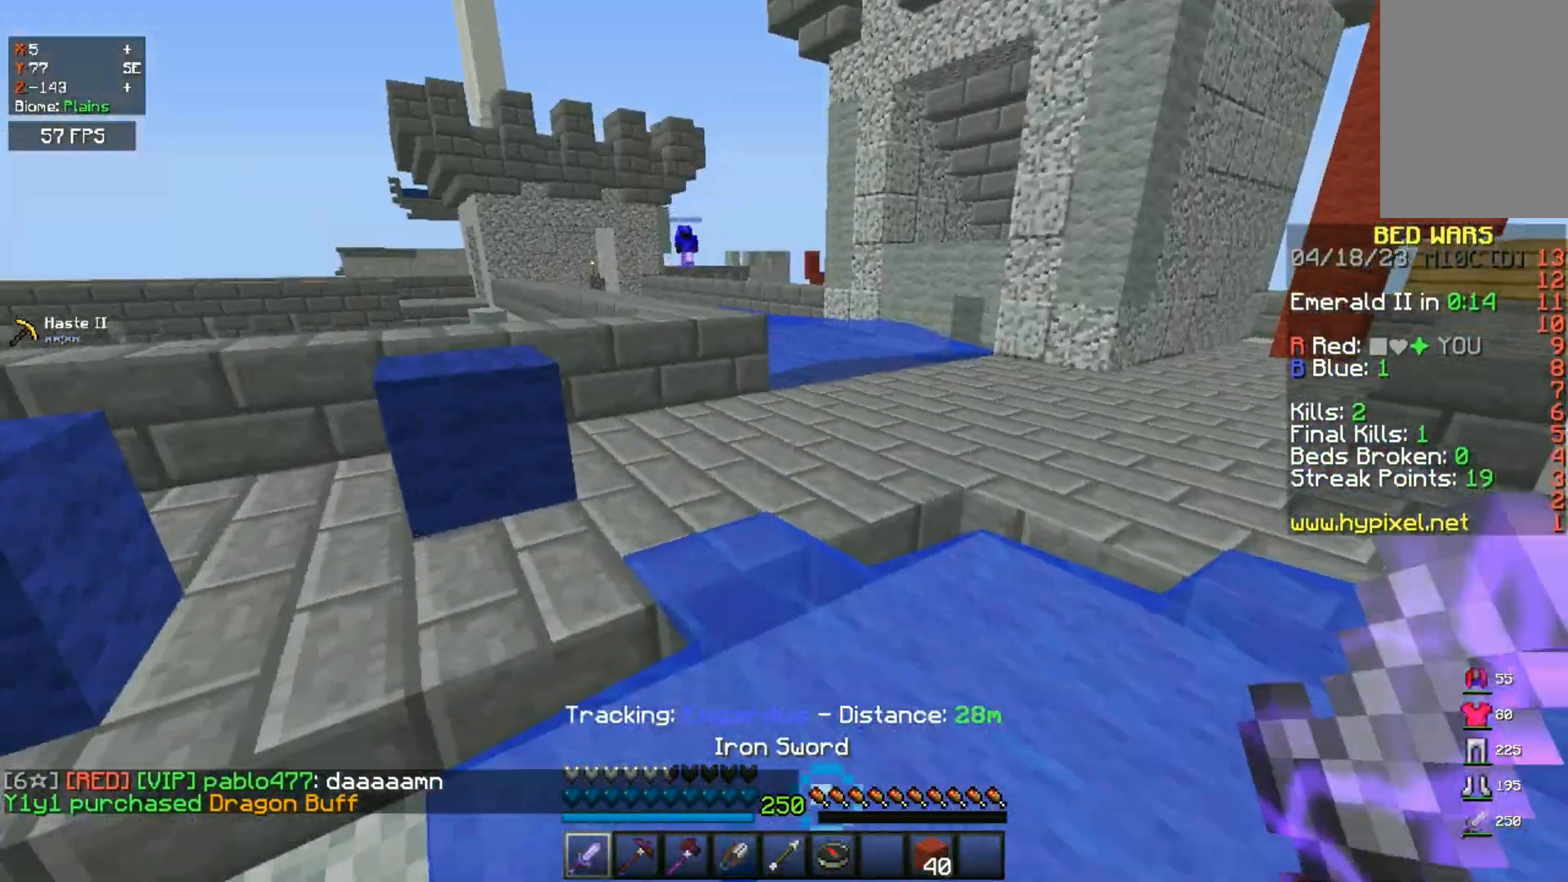
{"keys": ["d", "w"], "mouse": [], "events": [[450, "d", "down"]]}
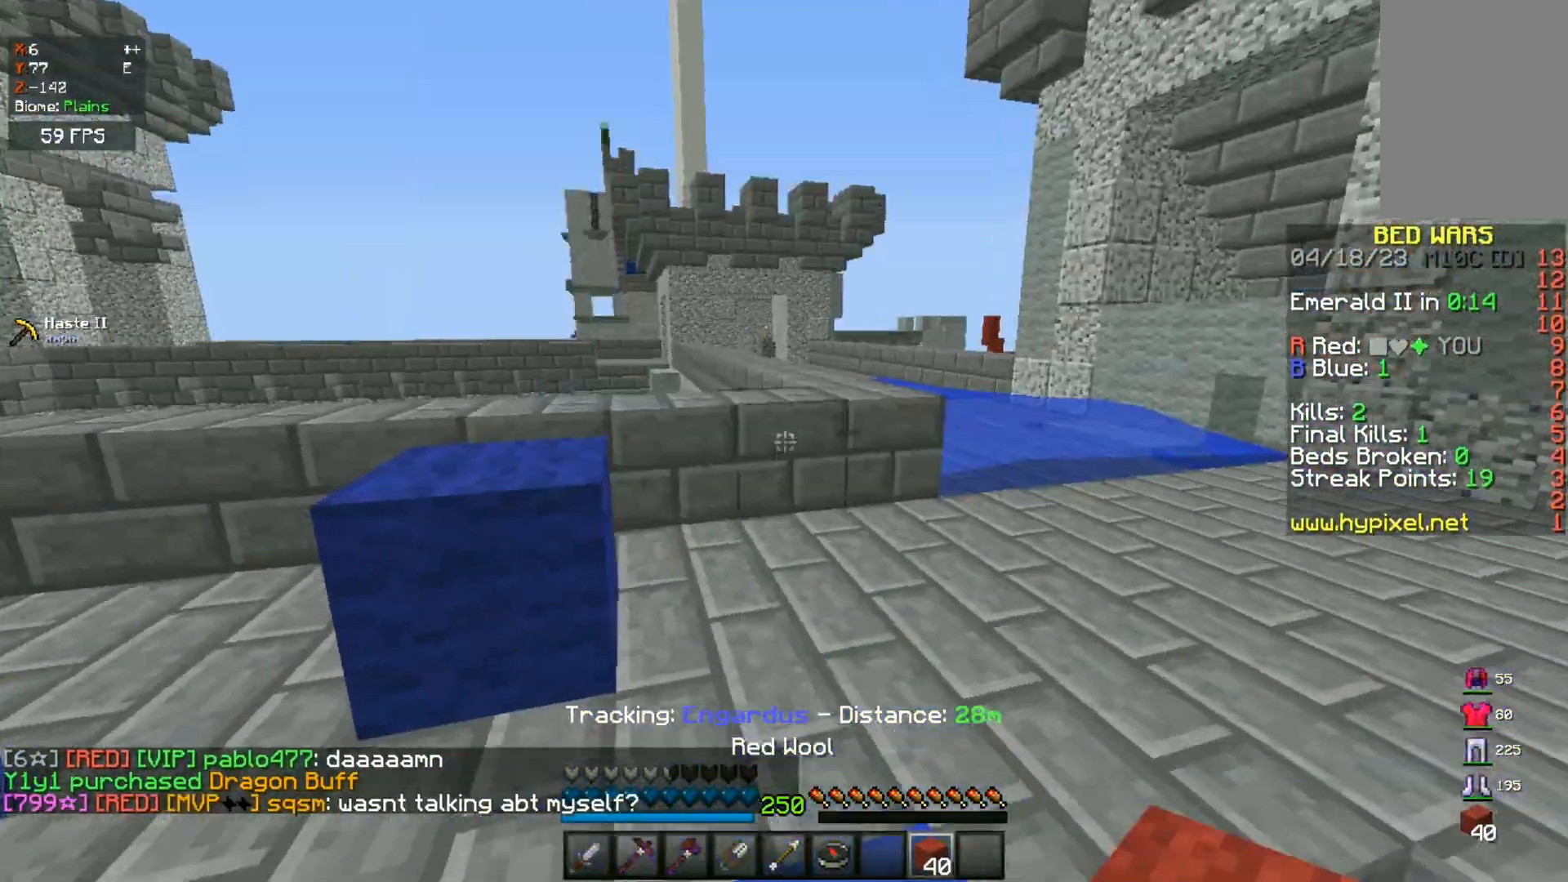
{"keys": ["w"], "mouse": [], "events": [[167, "d", "up"]]}
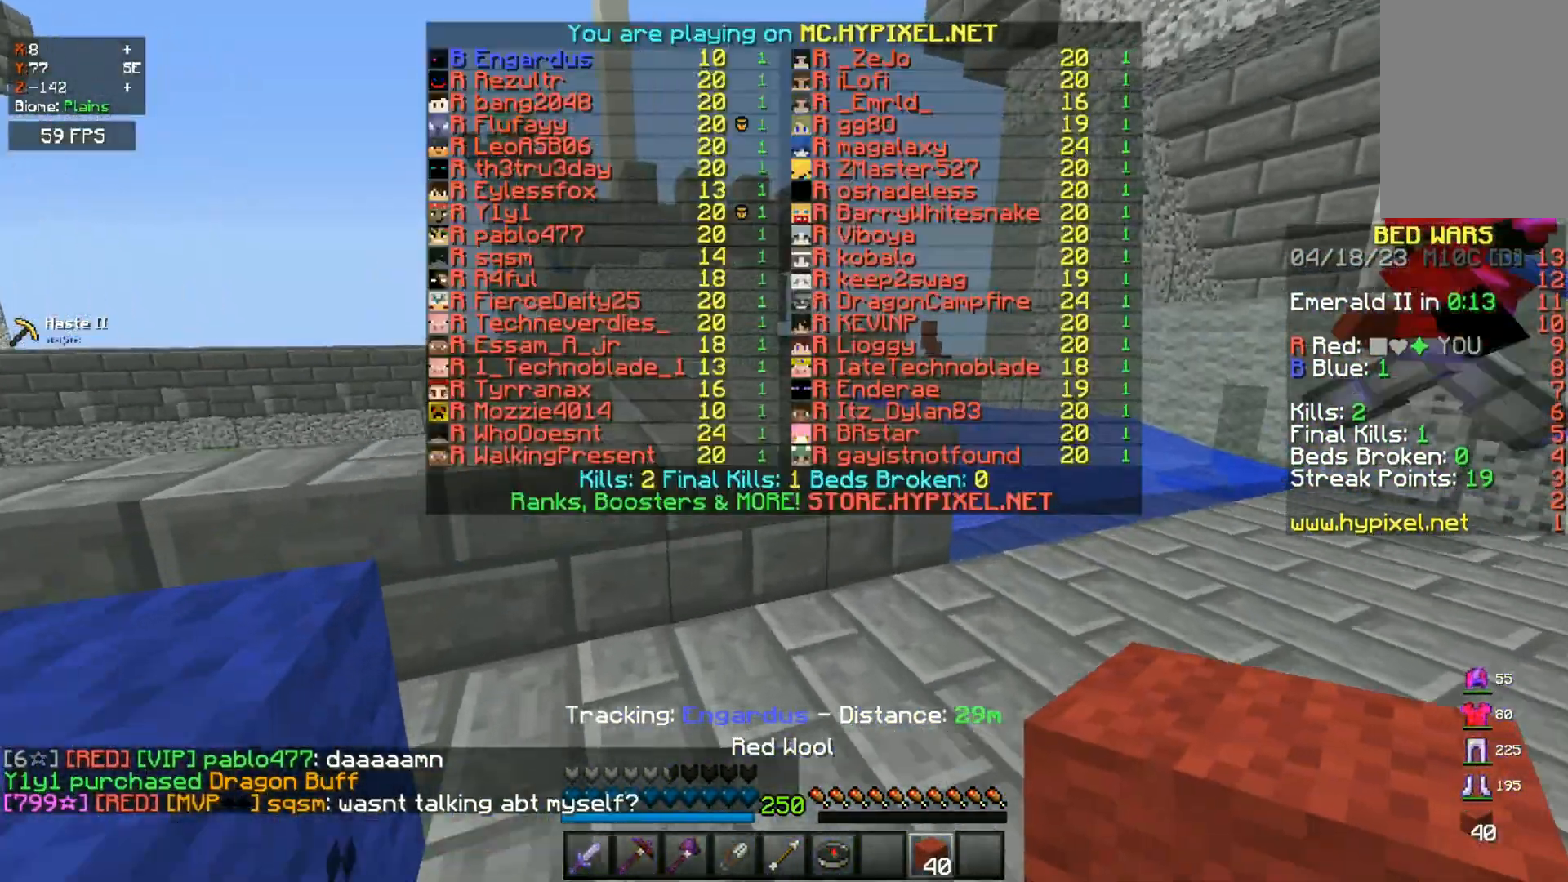
{"keys": ["space", "w"], "mouse": [], "events": [[167, "space", "down"]]}
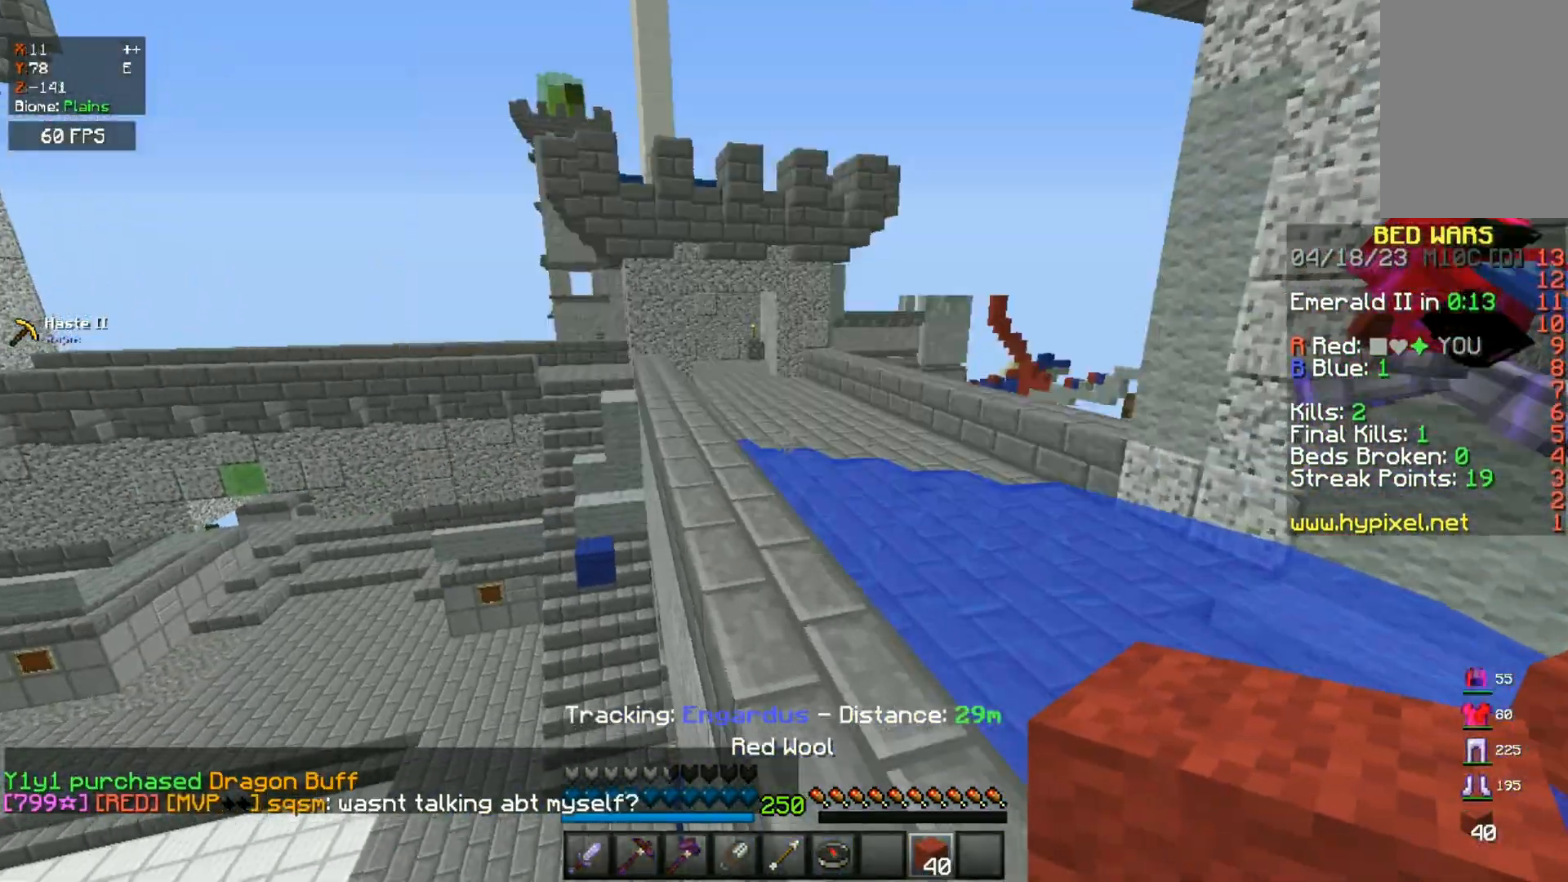
{"keys": ["a", "w"], "mouse": [], "events": [[67, "space", "up"], [267, "space", "down"], [333, "a", "down"], [467, "space", "up"]]}
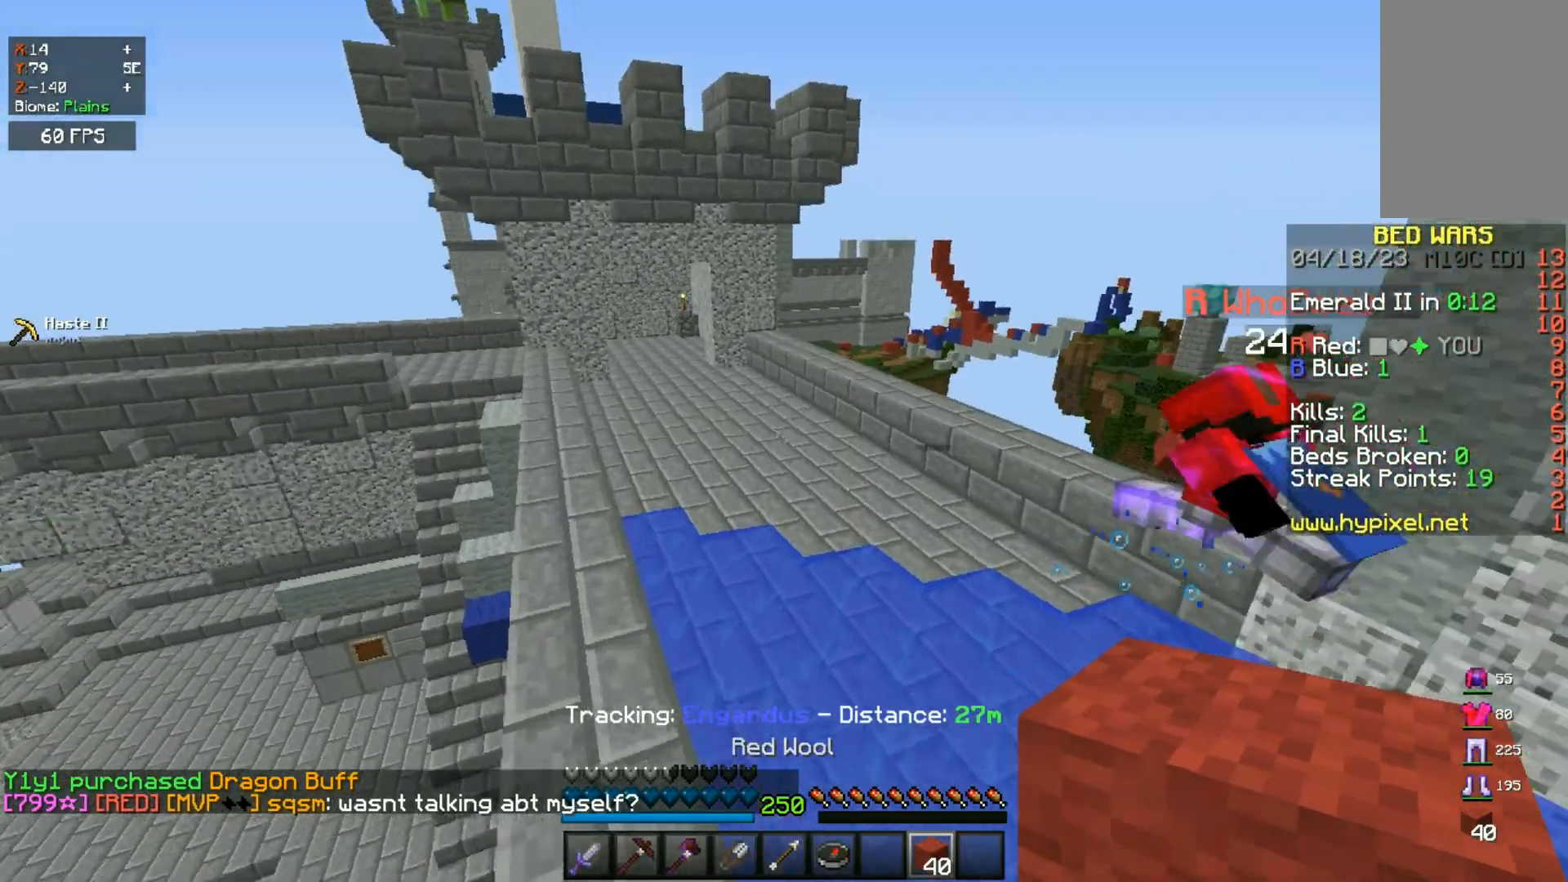
{"keys": ["space", "w"], "mouse": [], "events": [[33, "a", "up"], [167, "space", "down"]]}
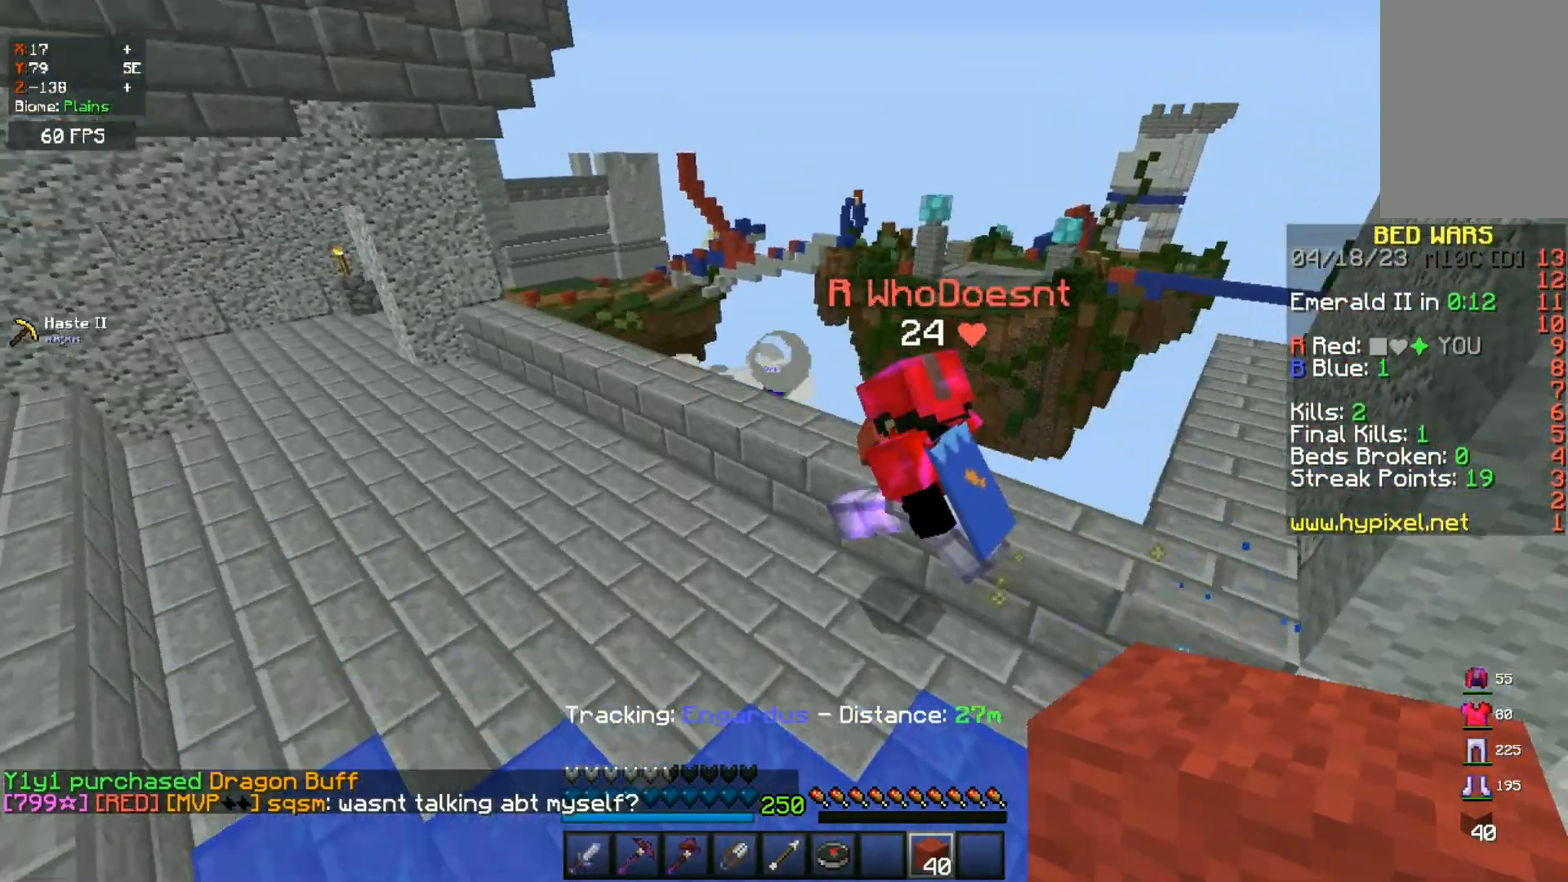
{"keys": ["space", "w"], "mouse": [], "events": [[150, "space", "up"], [183, "mouse_right", "down"], [333, "mouse_right", "up"], [333, "space", "down"]]}
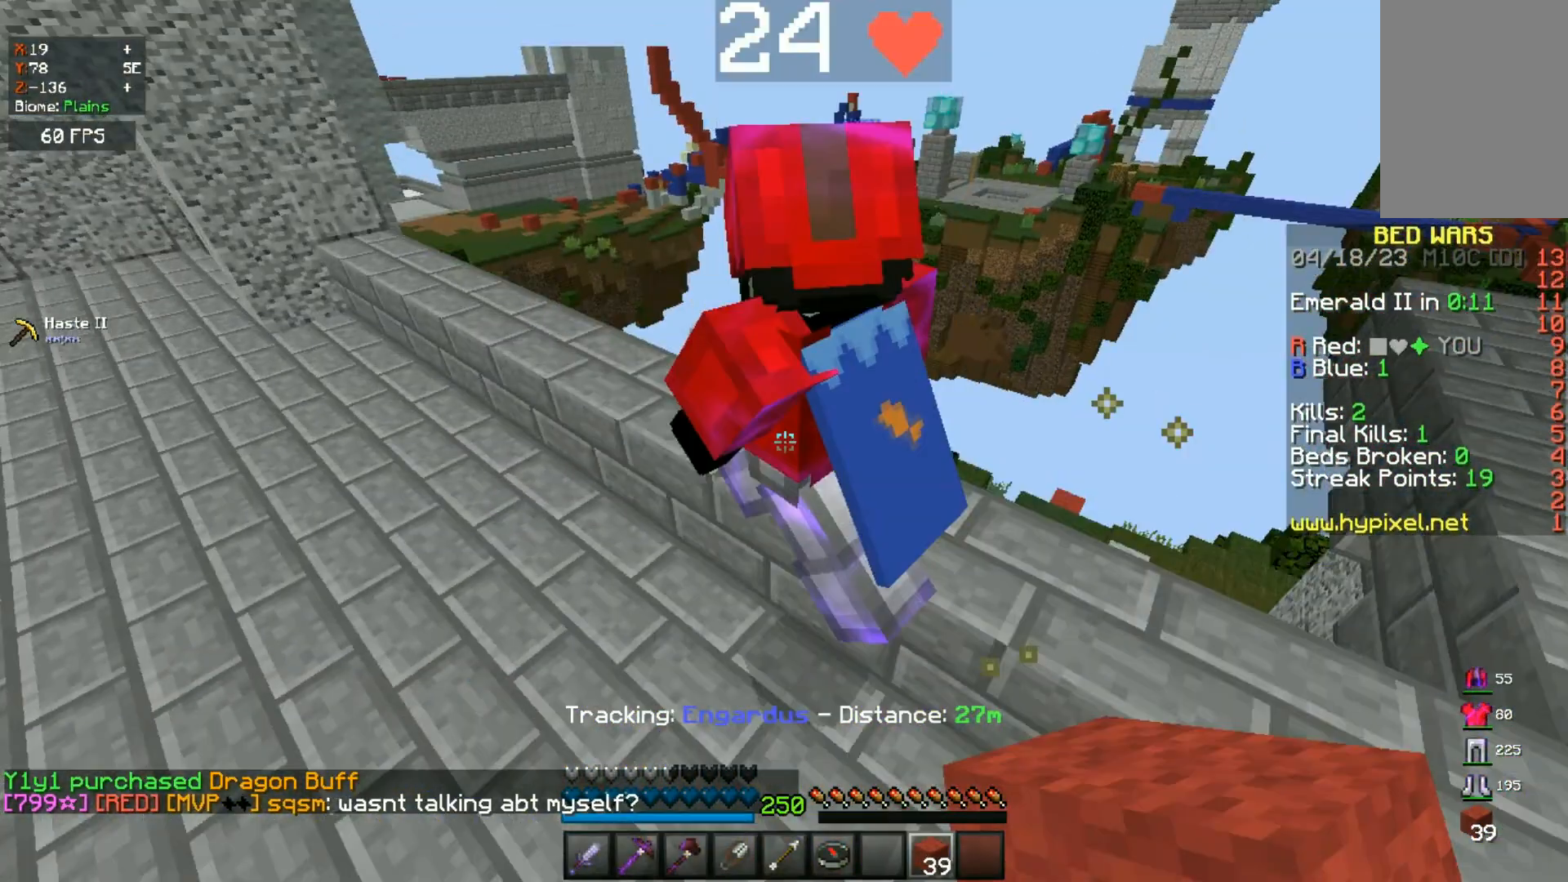
{"keys": ["a", "w"], "mouse": [], "events": [[100, "a", "down"], [200, "space", "up"]]}
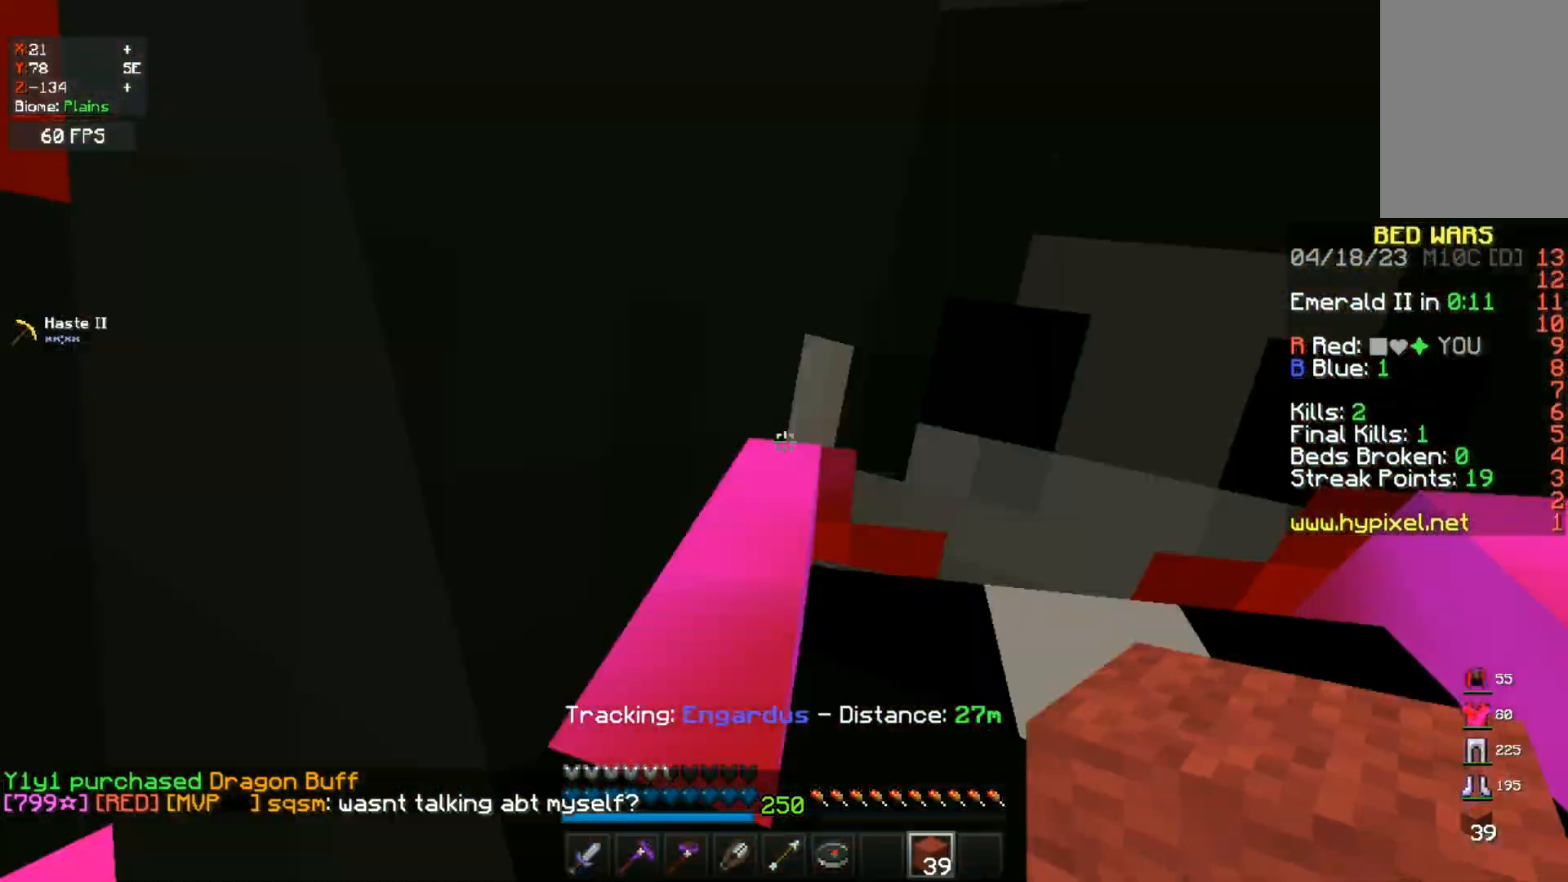
{"keys": [], "mouse": [], "events": [[100, "d", "down"], [100, "w", "up"], [150, "a", "up"], [167, "s", "down"], [267, "d", "up"], [500, "s", "up"]]}
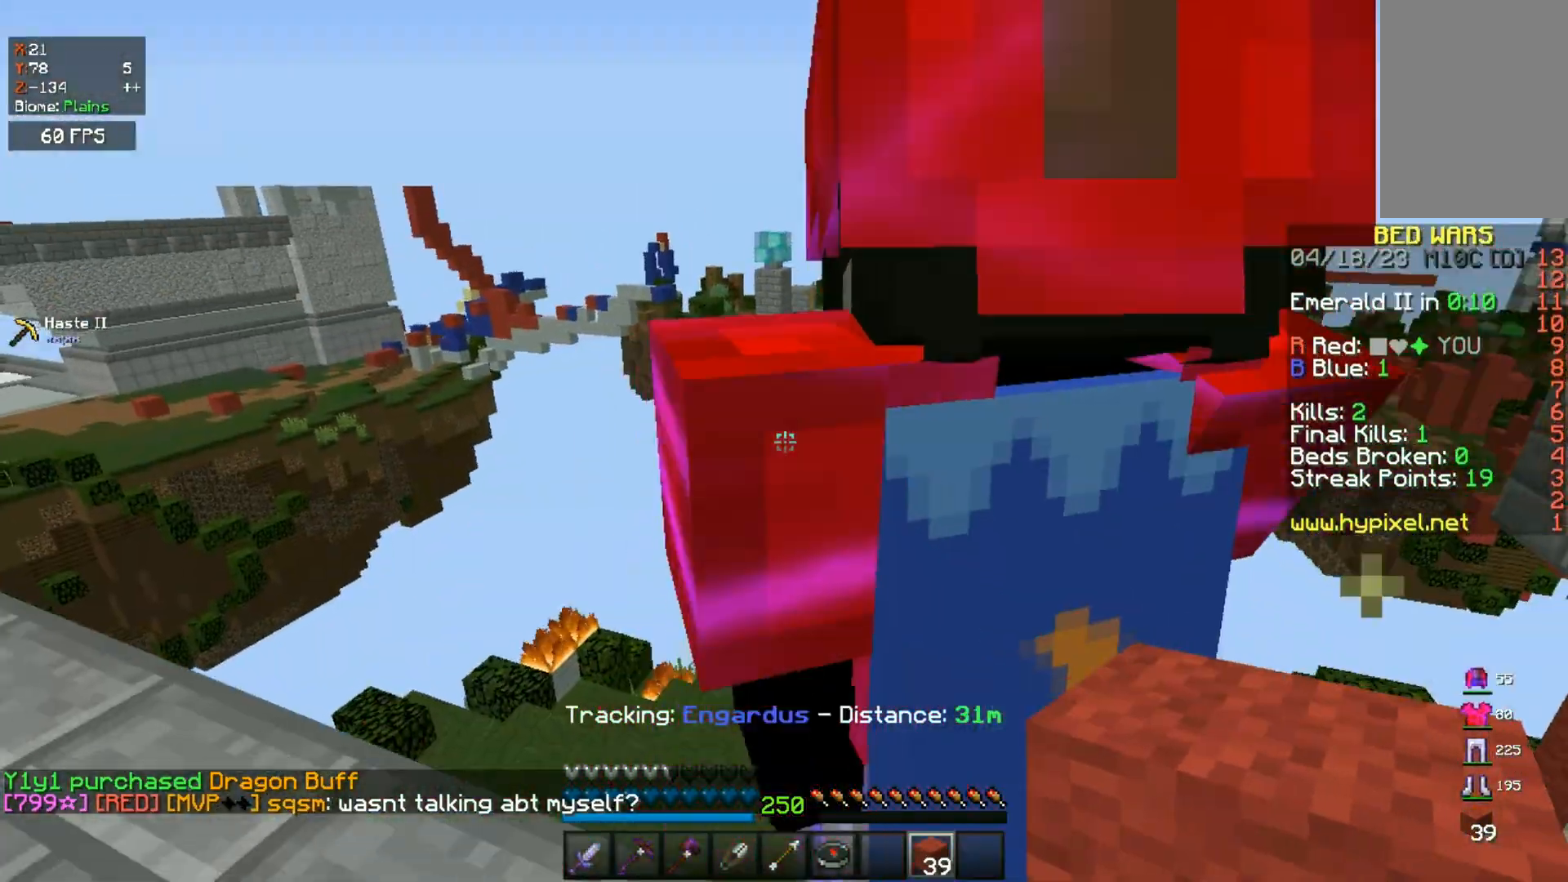
{"keys": ["a", "w"], "mouse": [], "events": [[100, "a", "down"], [483, "w", "down"]]}
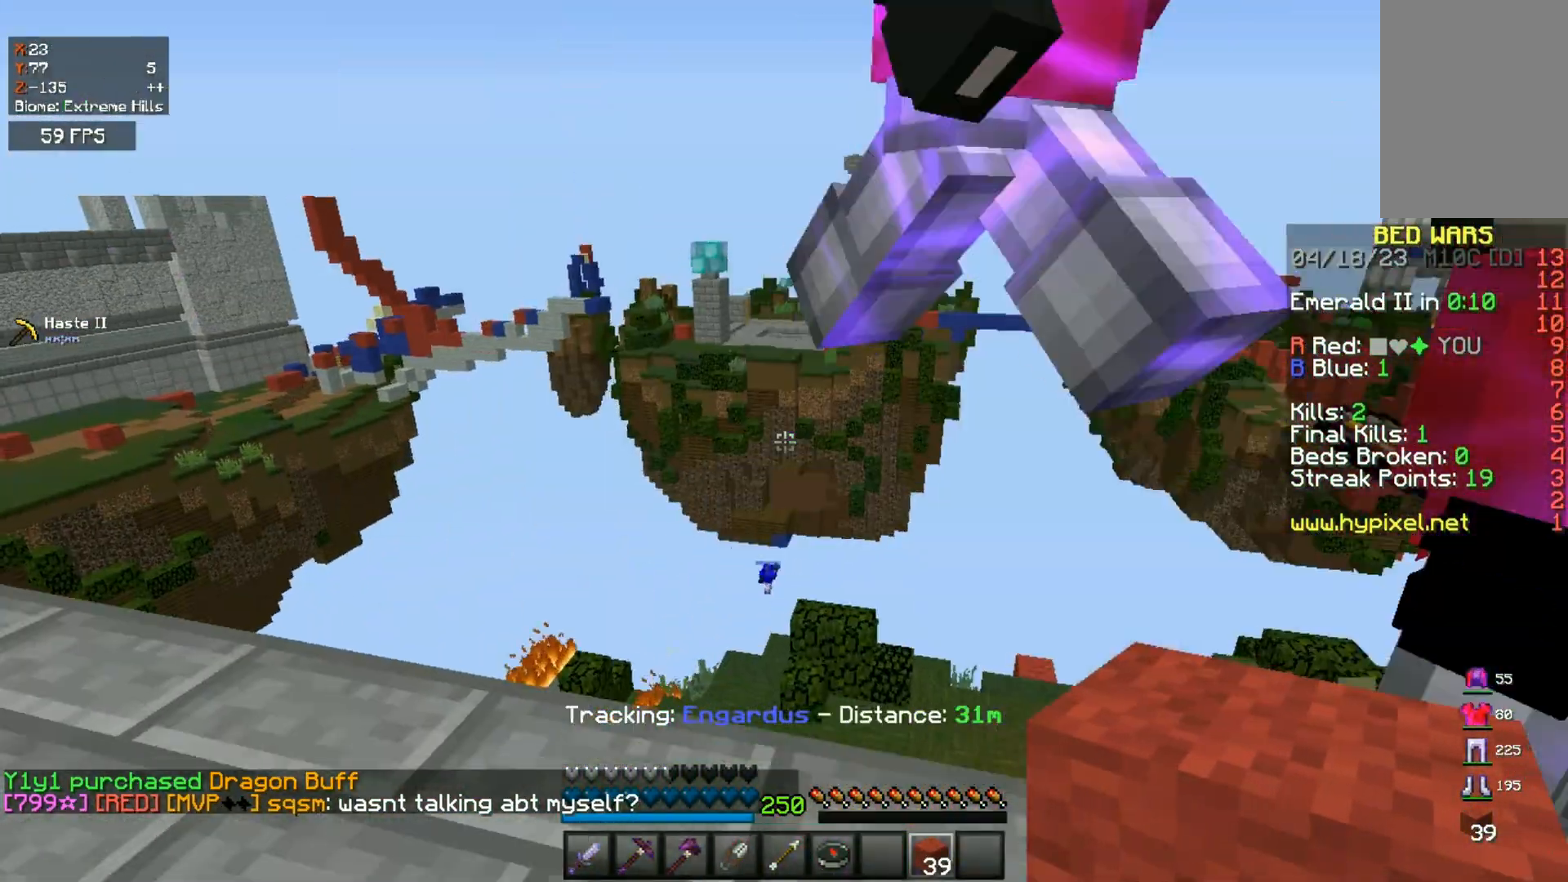
{"keys": ["space", "w"], "mouse": [], "events": [[250, "w", "up"], [350, "a", "up"], [467, "space", "down"], [500, "w", "down"]]}
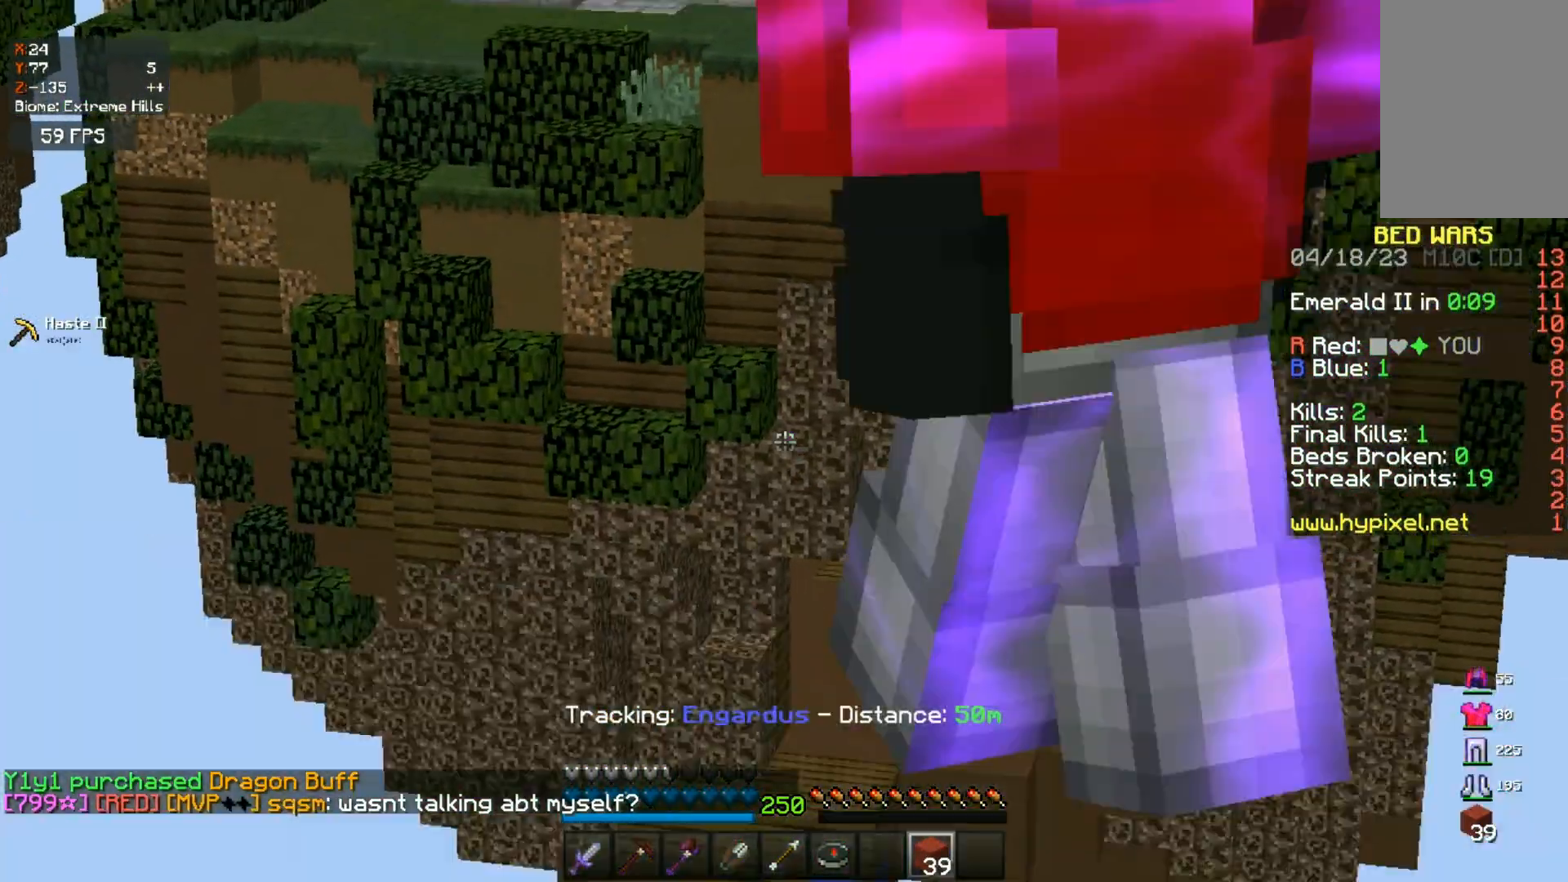
{"keys": ["s"], "mouse": [], "events": [[267, "space", "up"], [333, "w", "up"], [433, "s", "down"]]}
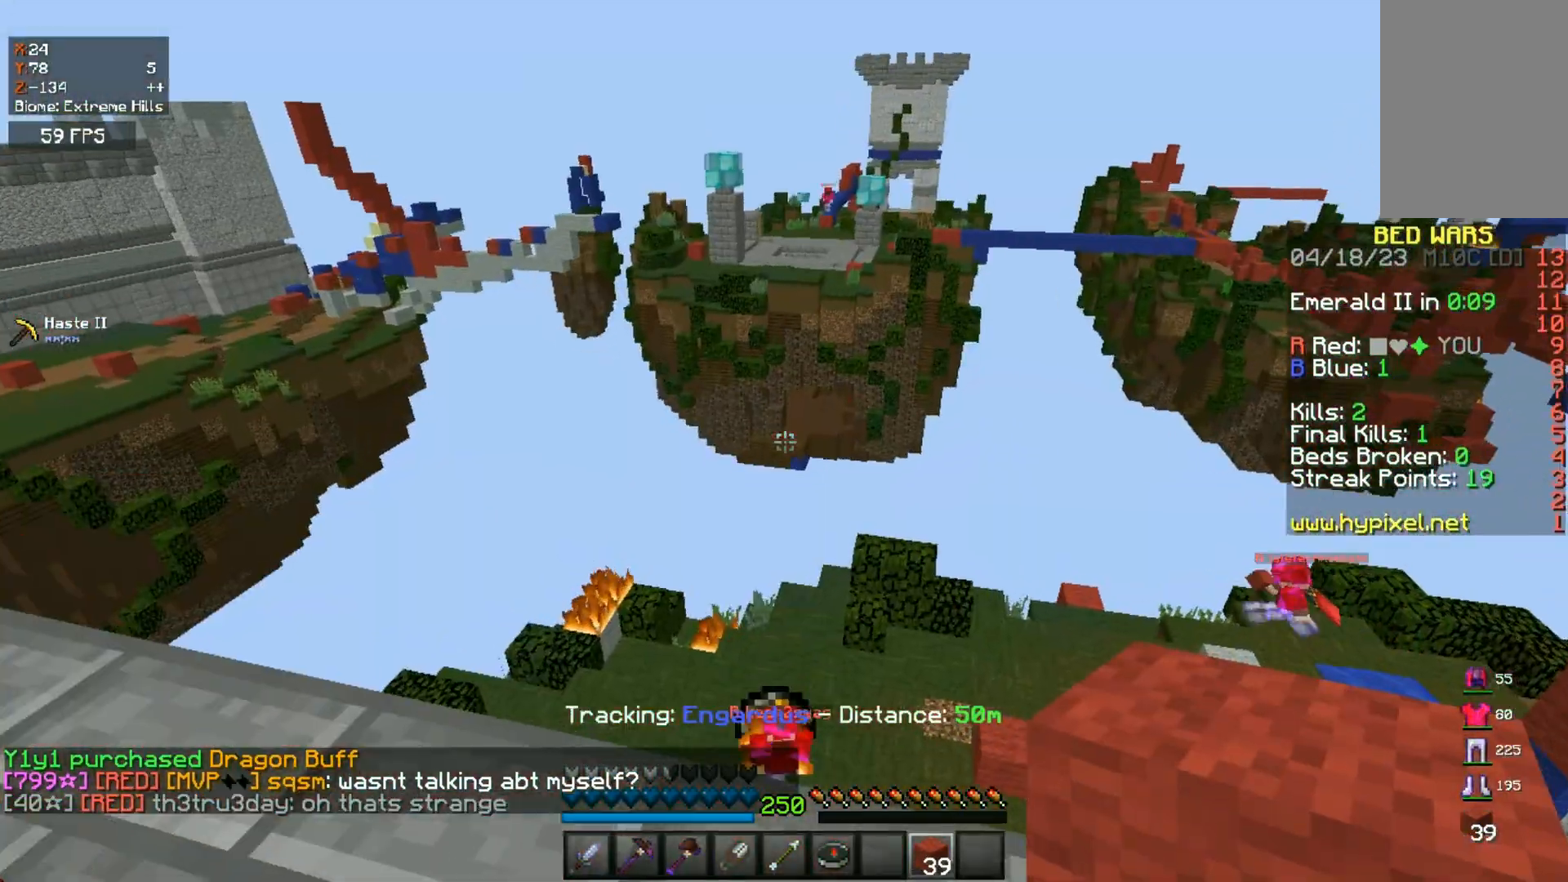
{"keys": [], "mouse": [], "events": [[33, "s", "up"], [100, "d", "down"], [350, "d", "up"]]}